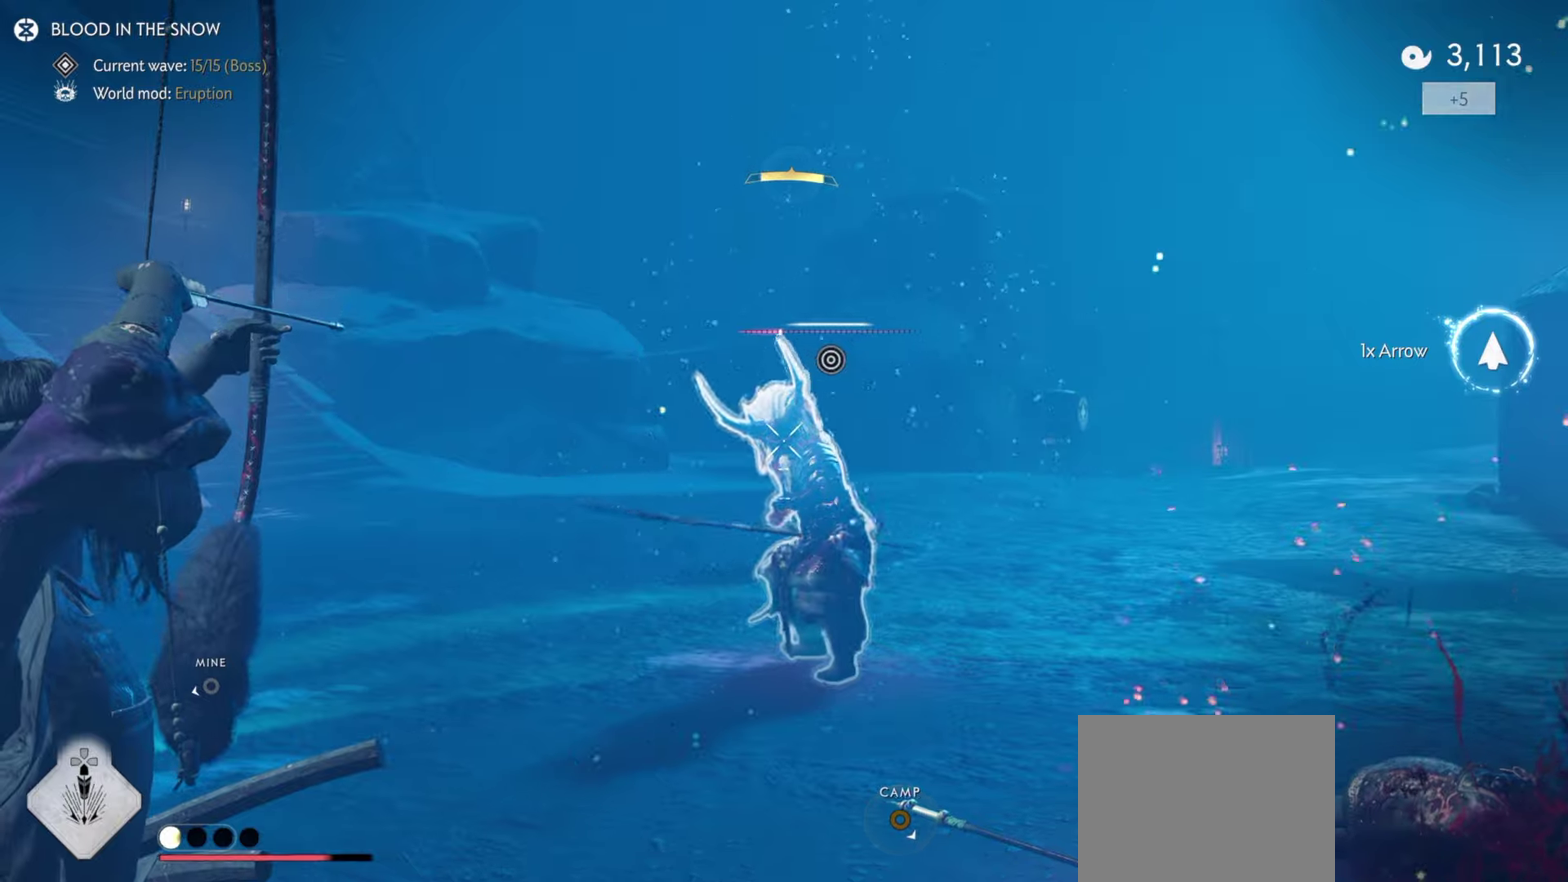
Gameplay with a controller (PlayStation layout); each line is a JSON object with the inputs held at the frame after it (dt_ms = milliseconds from this image to that frame). "events" lists button and stick changes between this image and that frame as [ms after this image, input, new state], when the widget could be followed in between. Not read: TOUCHPAD.
{"dt_ms": 400, "buttons": ["L2", "R2"], "left_stick": "up-right", "right_stick": "up", "events": [[150, "left_stick", "up"], [250, "right_stick", "up"], [266, "left_stick", "up-right"]]}
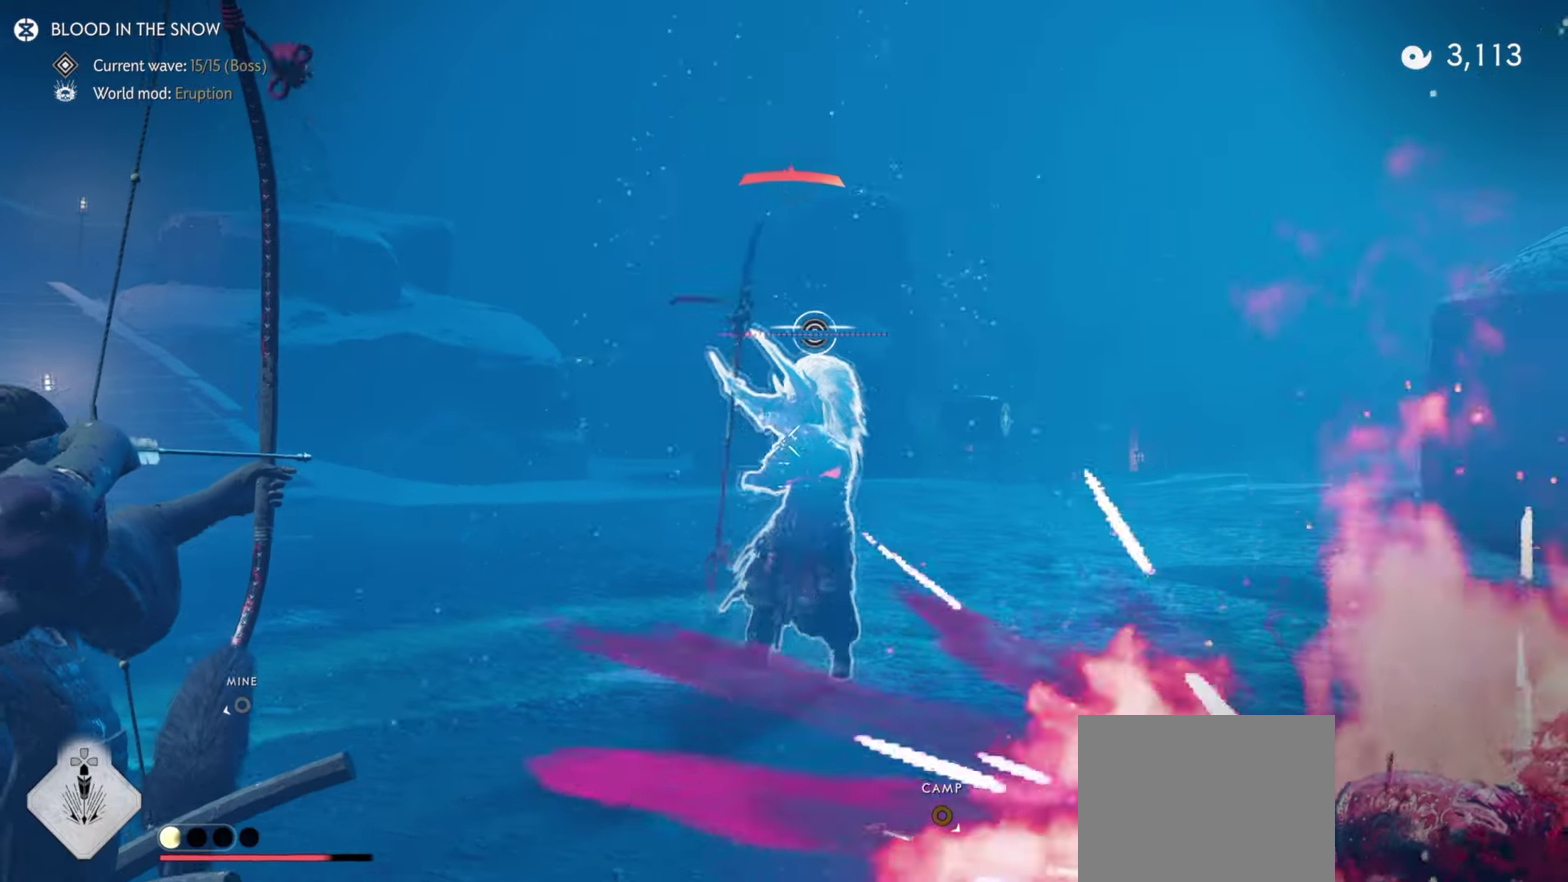
{"dt_ms": 600, "buttons": [], "left_stick": "left", "right_stick": "center"}
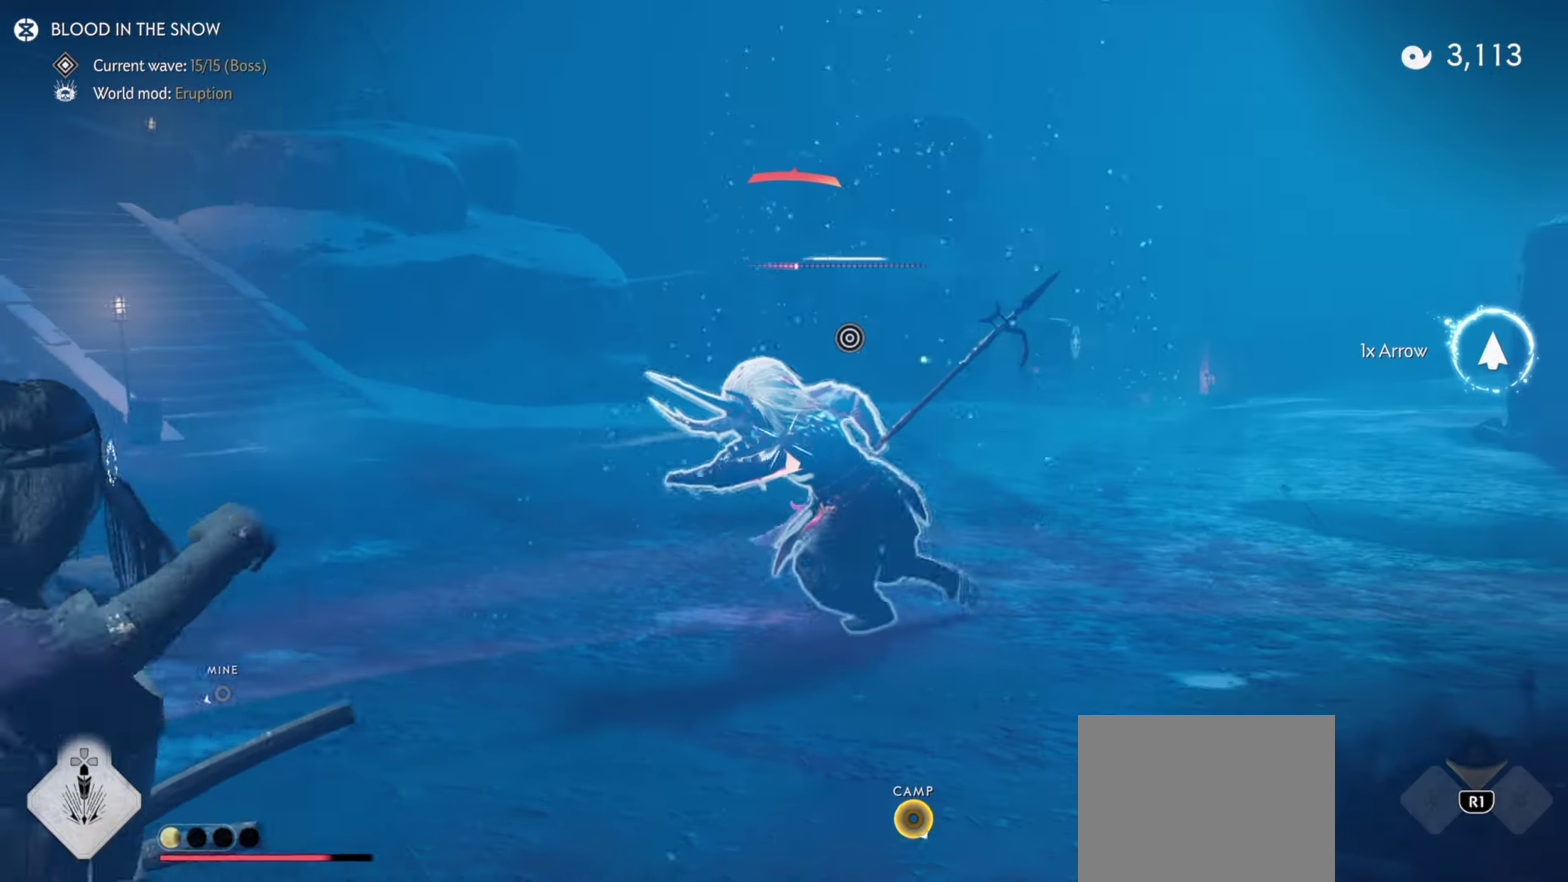
{"dt_ms": 400, "buttons": [], "left_stick": "up", "right_stick": "left", "events": [[16, "left_stick", "up-left"], [150, "right_stick", "left"], [216, "left_stick", "up"]]}
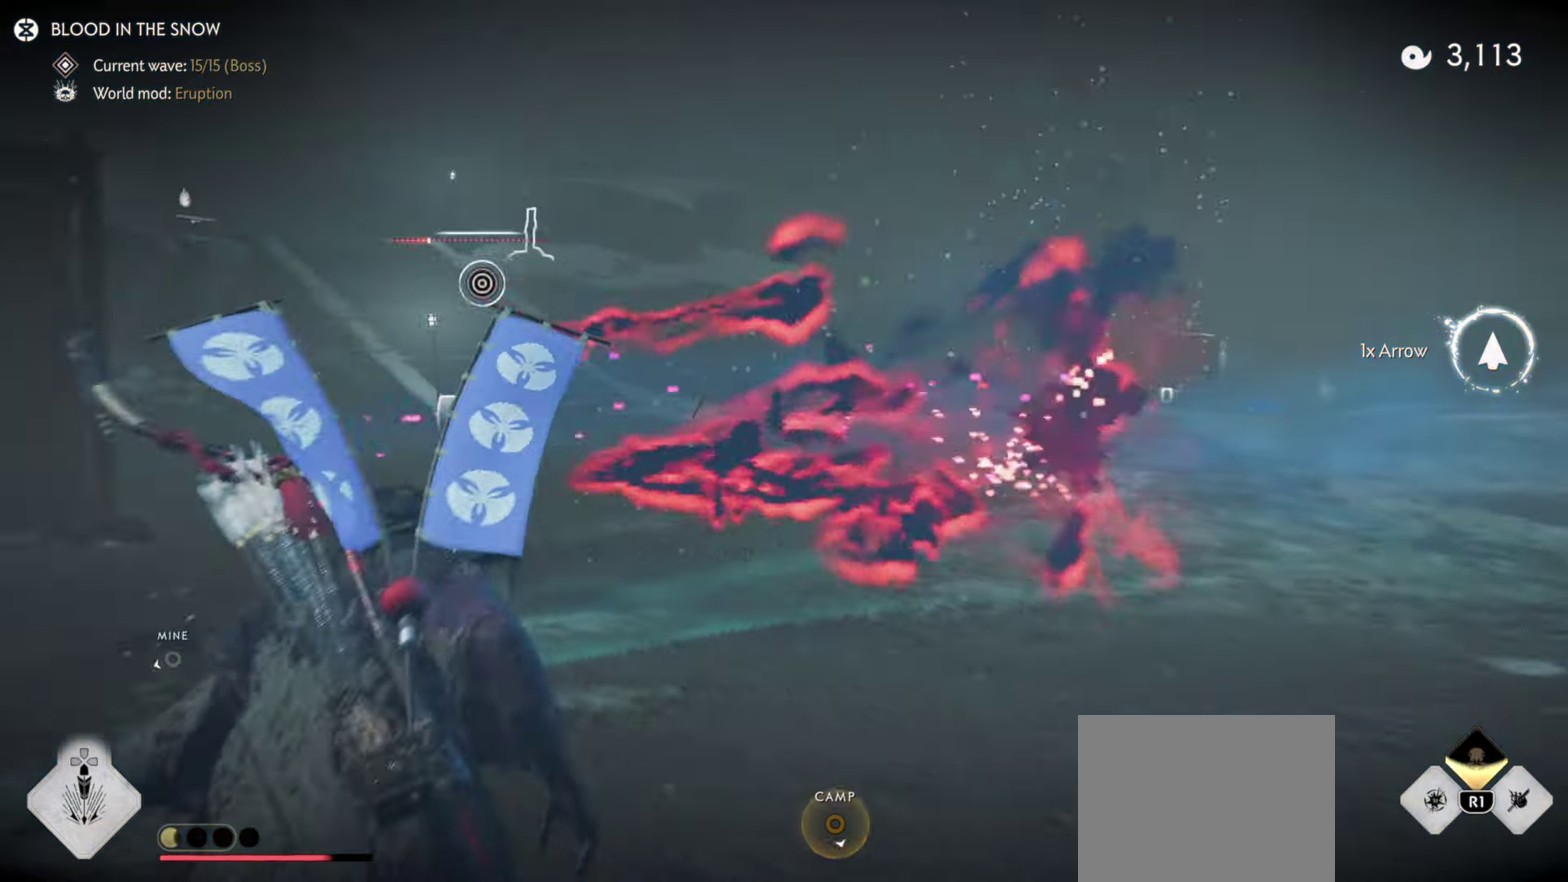
{"dt_ms": 600, "buttons": [], "left_stick": "down-left", "right_stick": "center", "events": [[50, "left_stick", "up-right"], [66, "right_stick", "center"], [133, "R2", "down"], [250, "R2", "up"], [416, "CIRCLE", "down"], [500, "CIRCLE", "up"], [516, "left_stick", "down-left"]]}
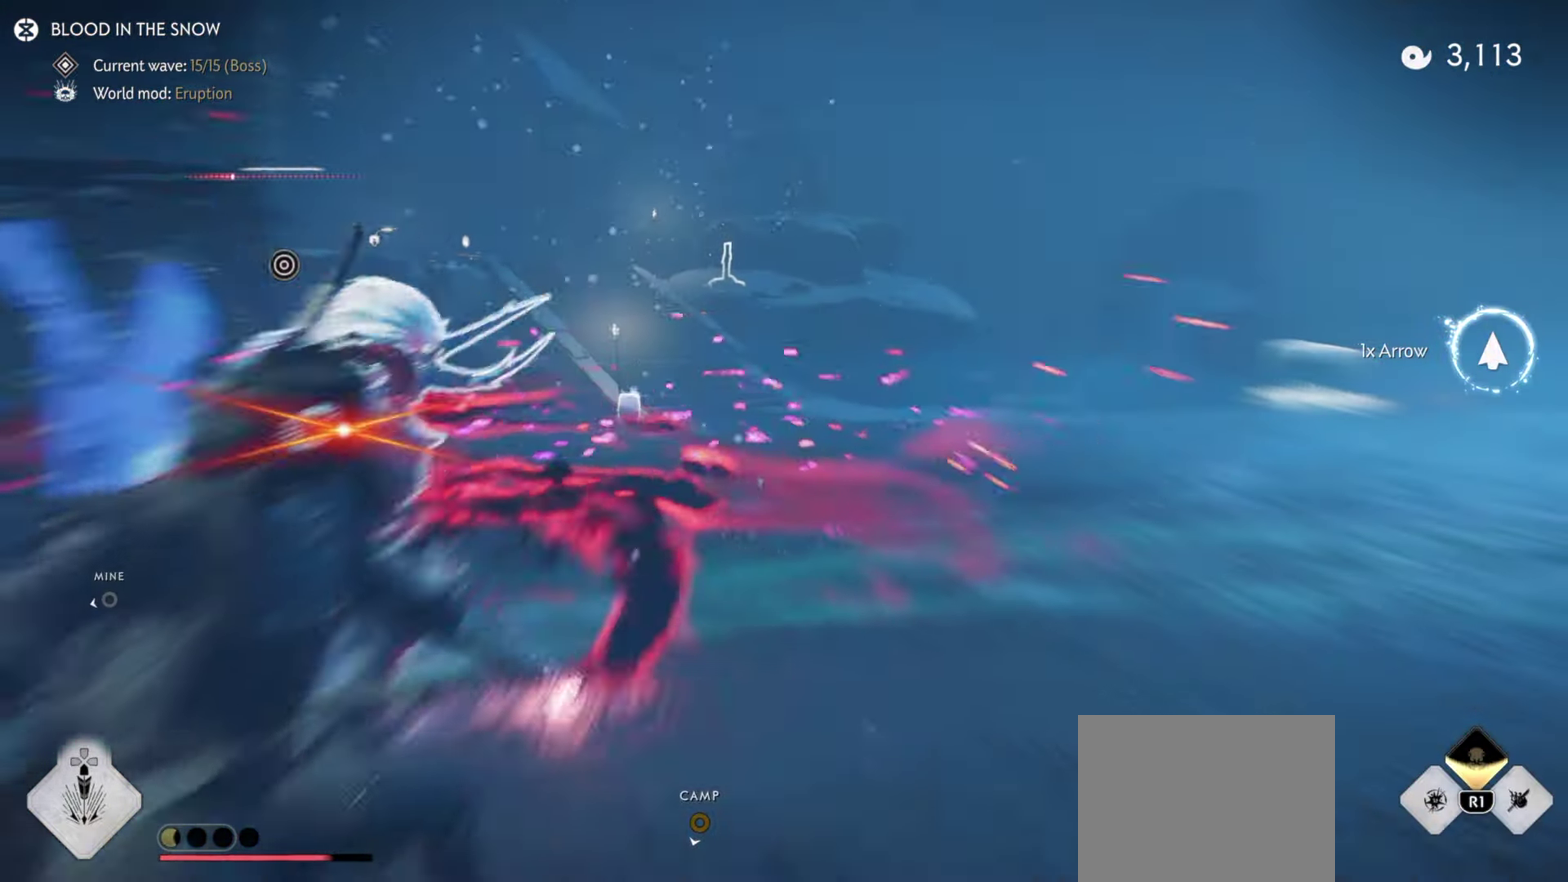
{"dt_ms": 700, "buttons": ["L2"], "left_stick": "up-right", "right_stick": "up", "events": [[350, "L2", "down"], [516, "right_stick", "up"], [583, "left_stick", "up-right"]]}
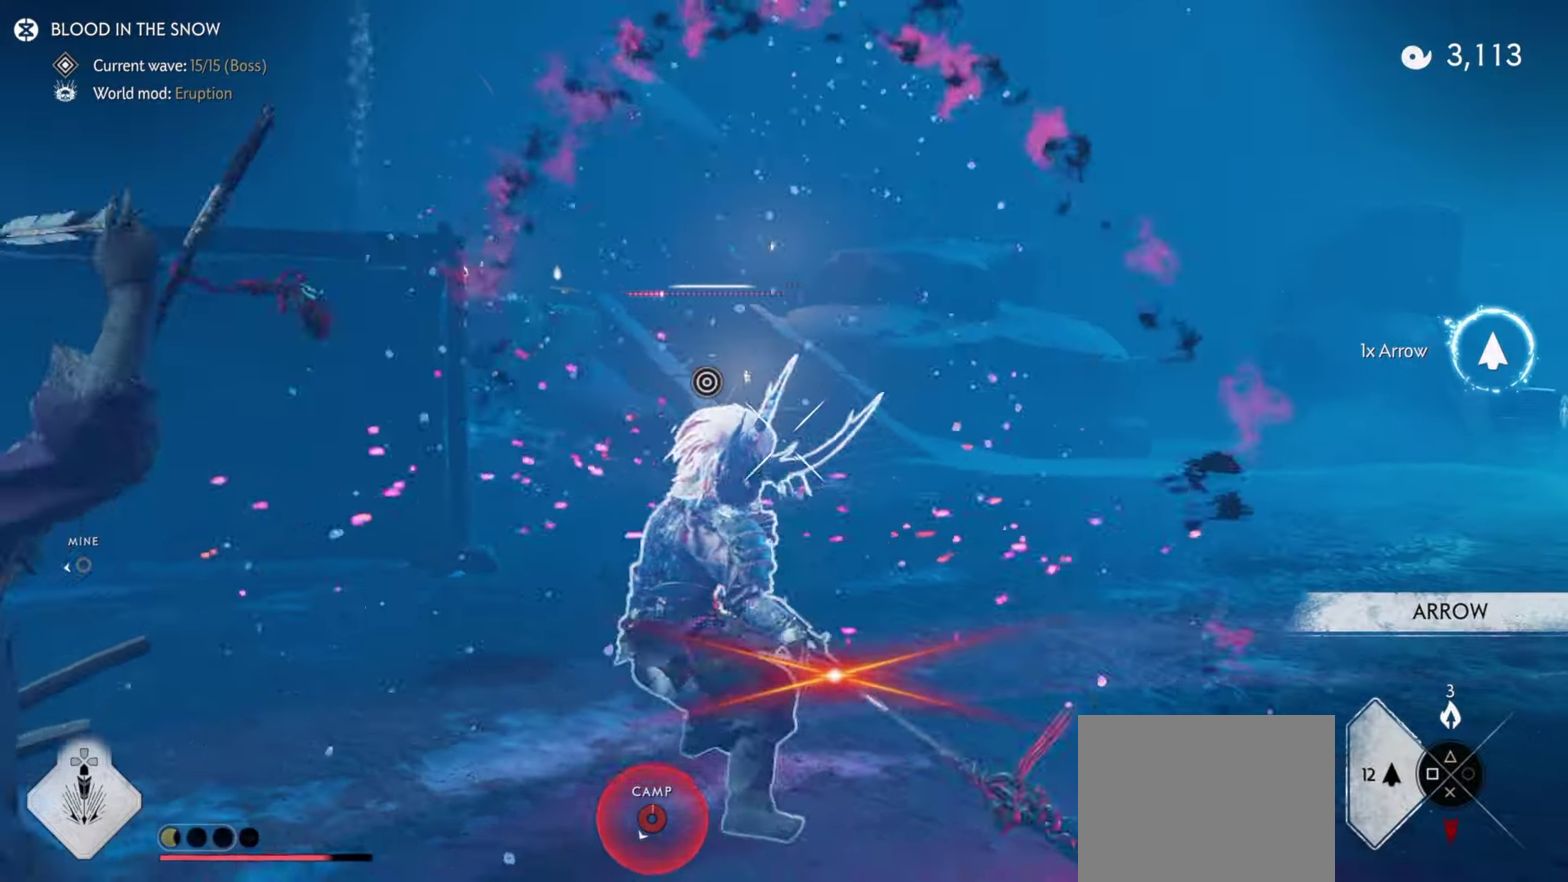
{"dt_ms": 300, "buttons": ["L2", "R2"], "left_stick": "up-right", "right_stick": "center", "events": [[133, "right_stick", "center"], [283, "R2", "down"]]}
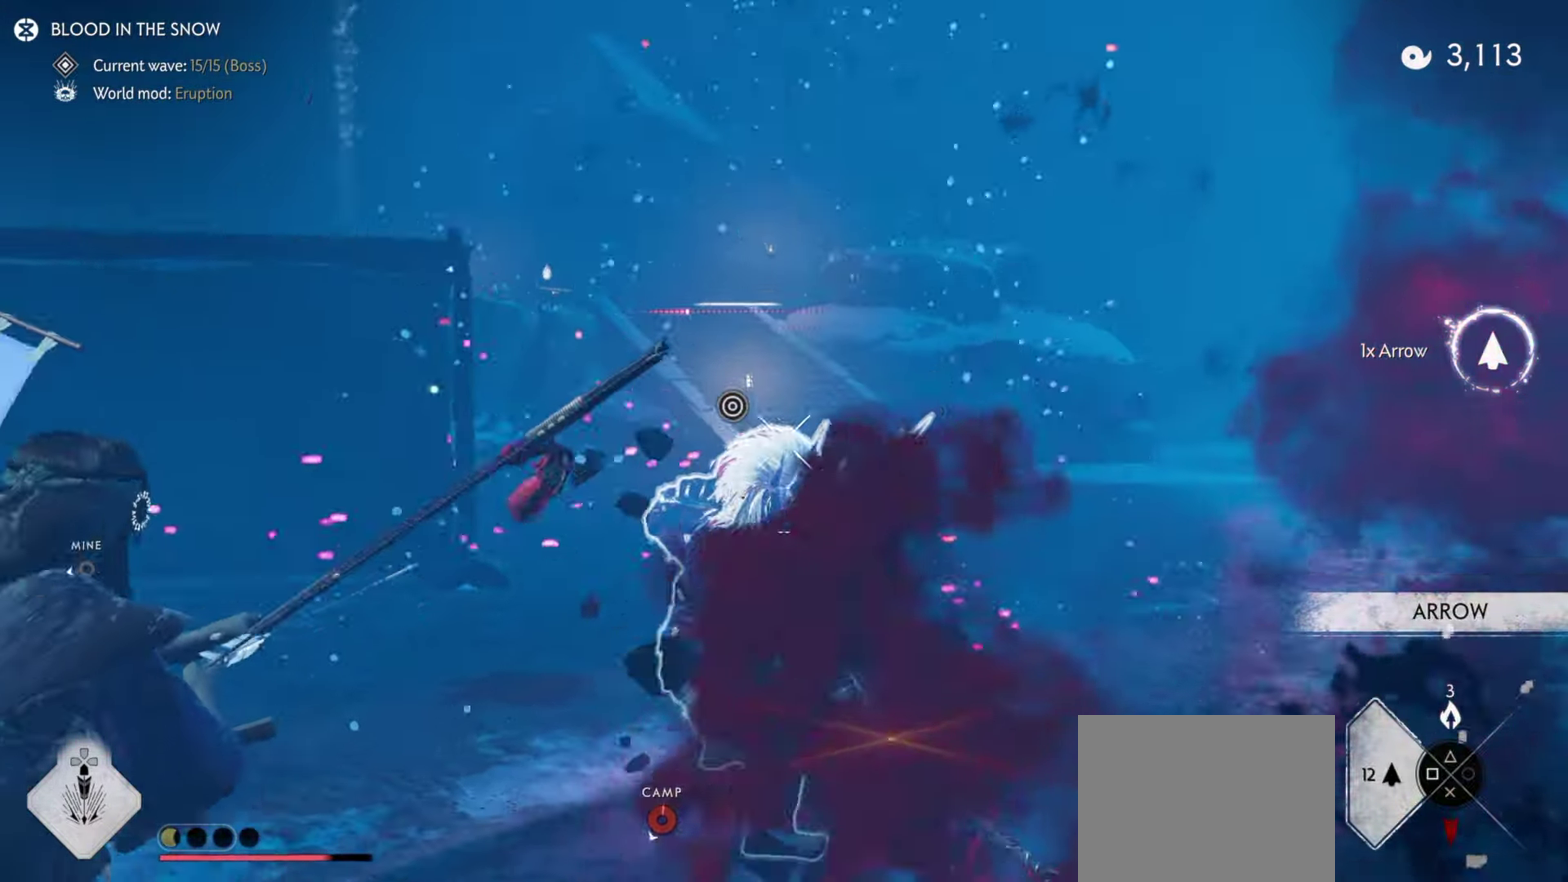
{"dt_ms": 500, "buttons": ["L2"], "left_stick": "up-left", "right_stick": "up"}
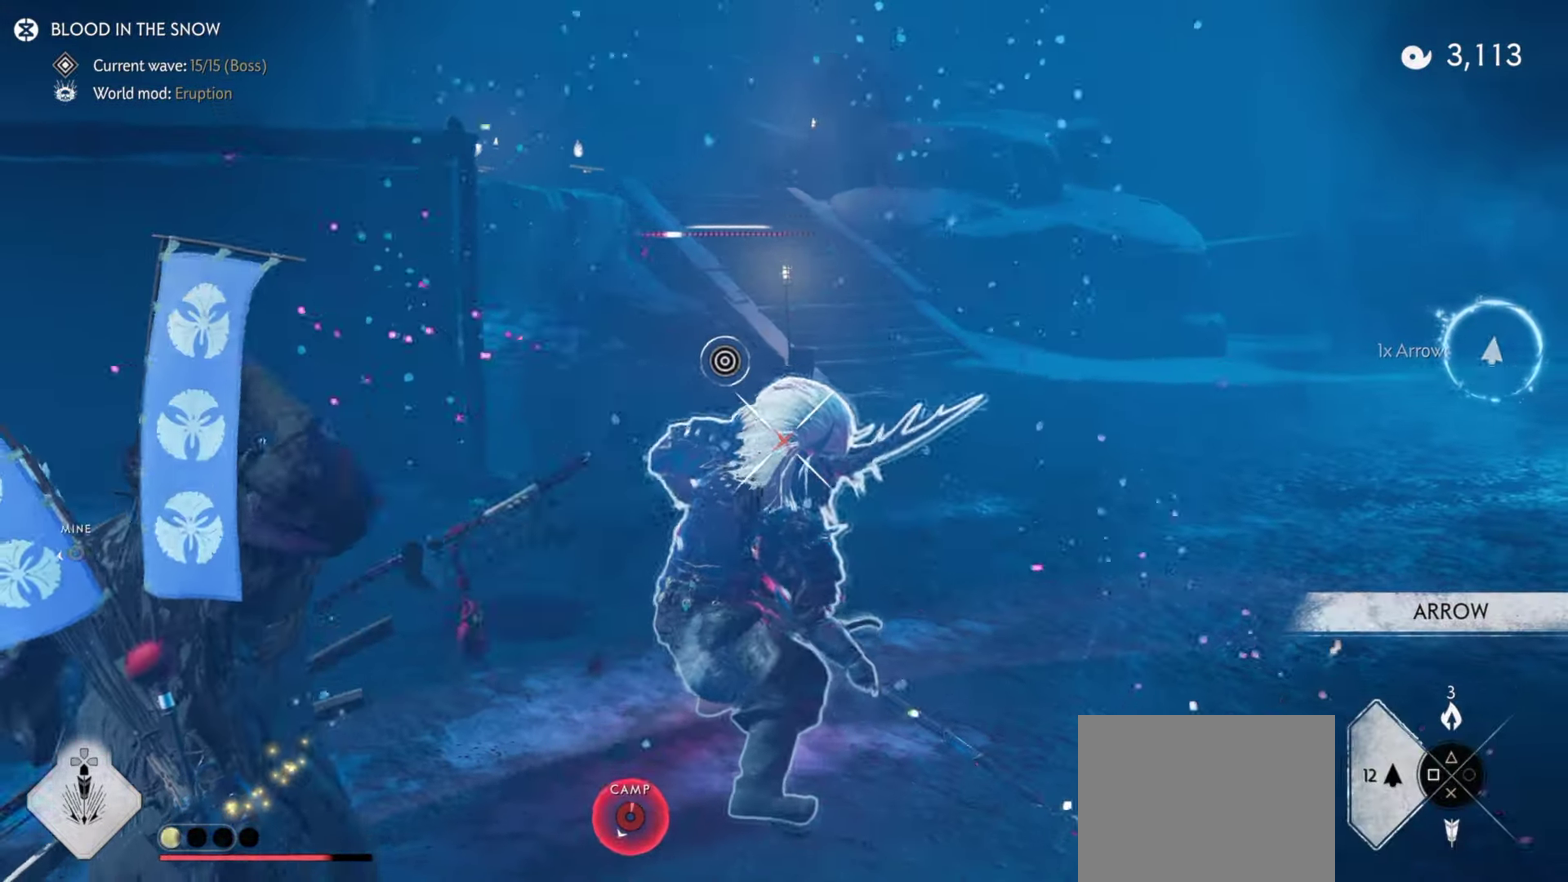
{"dt_ms": 500, "buttons": [], "left_stick": "up-right", "right_stick": "center", "events": [[166, "left_stick", "up"], [233, "right_stick", "center"], [300, "R2", "down"], [316, "left_stick", "up-right"], [433, "R2", "up"], [500, "L2", "up"]]}
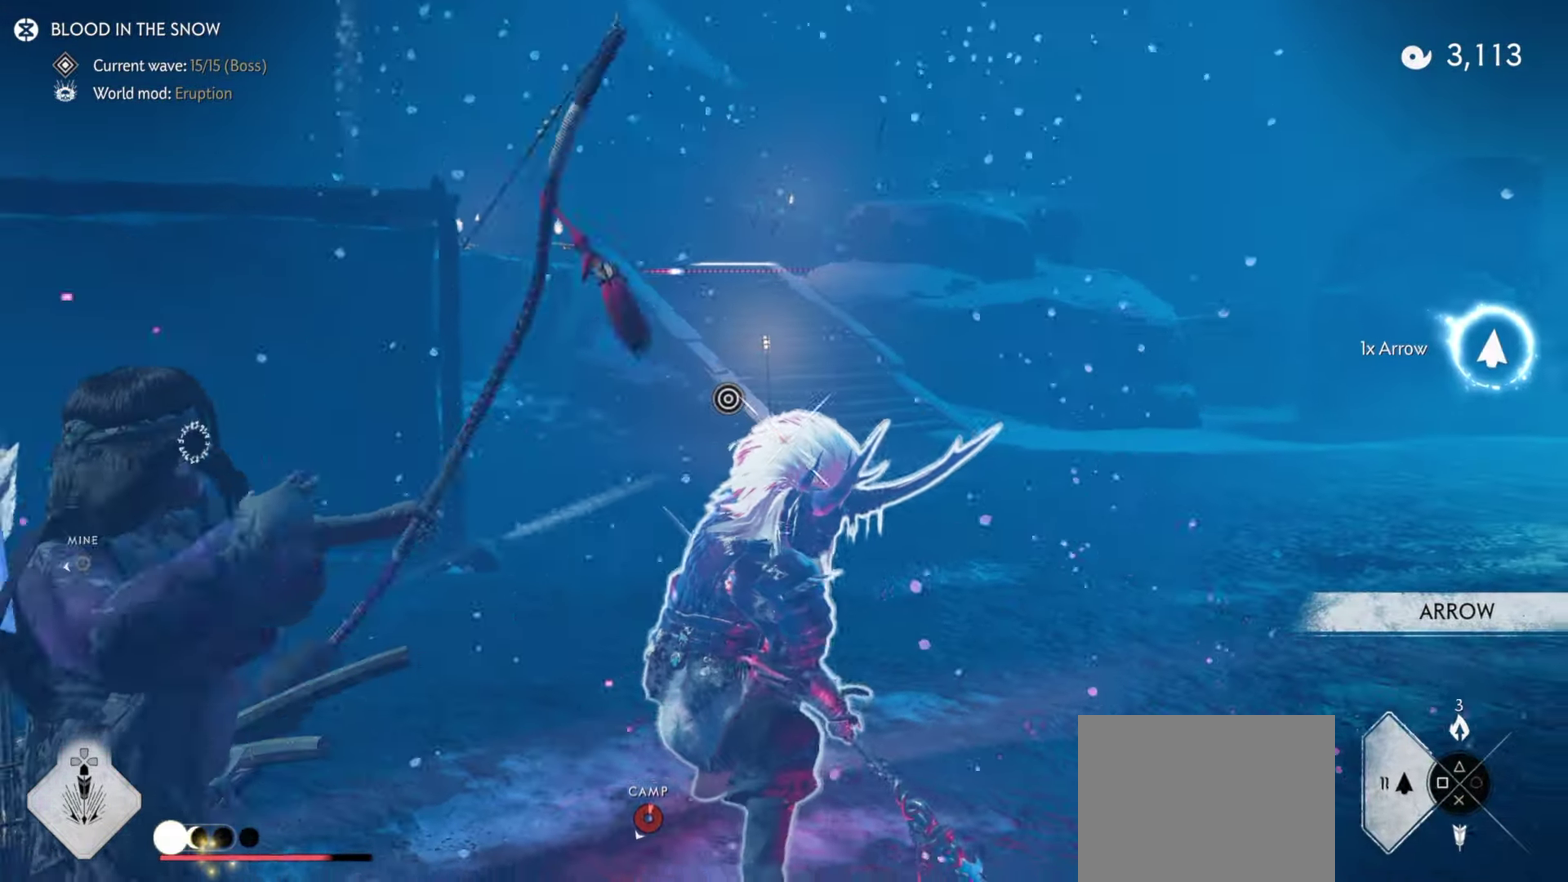
{"dt_ms": 500, "buttons": ["L2"], "left_stick": "up-left", "right_stick": "center", "events": [[50, "L2", "down"], [50, "right_stick", "up"], [100, "left_stick", "right"], [200, "left_stick", "left"], [267, "right_stick", "up-right"], [333, "right_stick", "right"], [417, "right_stick", "up-right"], [467, "left_stick", "up-left"], [500, "right_stick", "center"]]}
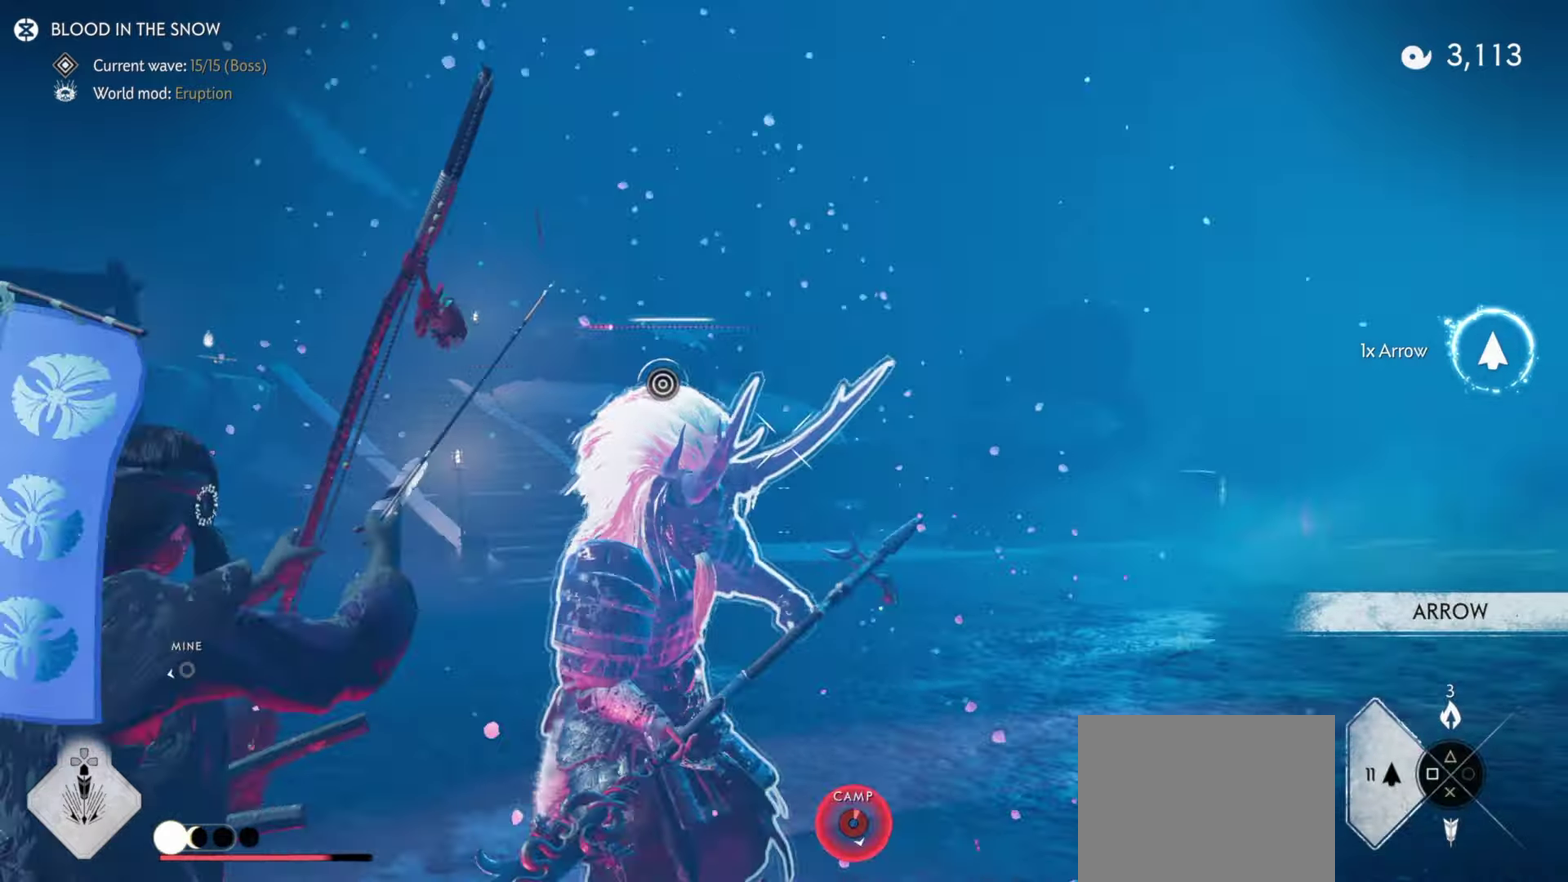
{"dt_ms": 500, "buttons": ["L2"], "left_stick": "down-right", "right_stick": "up", "events": [[100, "R2", "down"], [250, "R2", "up"], [317, "L2", "up"], [333, "left_stick", "down"], [367, "L2", "down"], [367, "right_stick", "up"], [500, "left_stick", "down-right"]]}
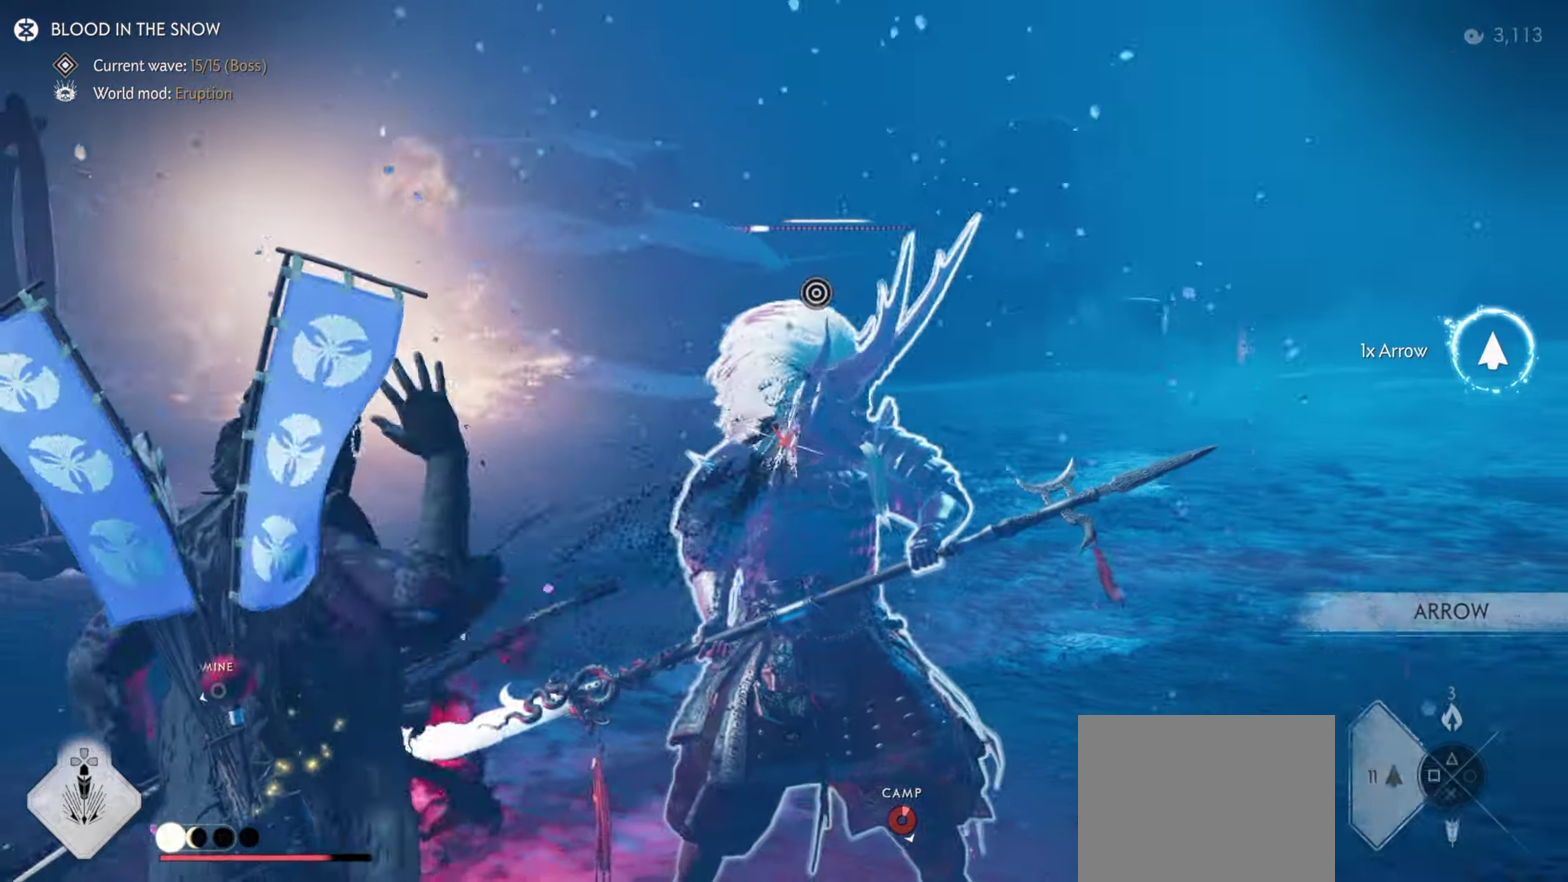
{"dt_ms": 400, "buttons": ["L2"], "left_stick": "up", "right_stick": "center", "events": [[217, "left_stick", "down"], [333, "left_stick", "up"], [350, "right_stick", "center"]]}
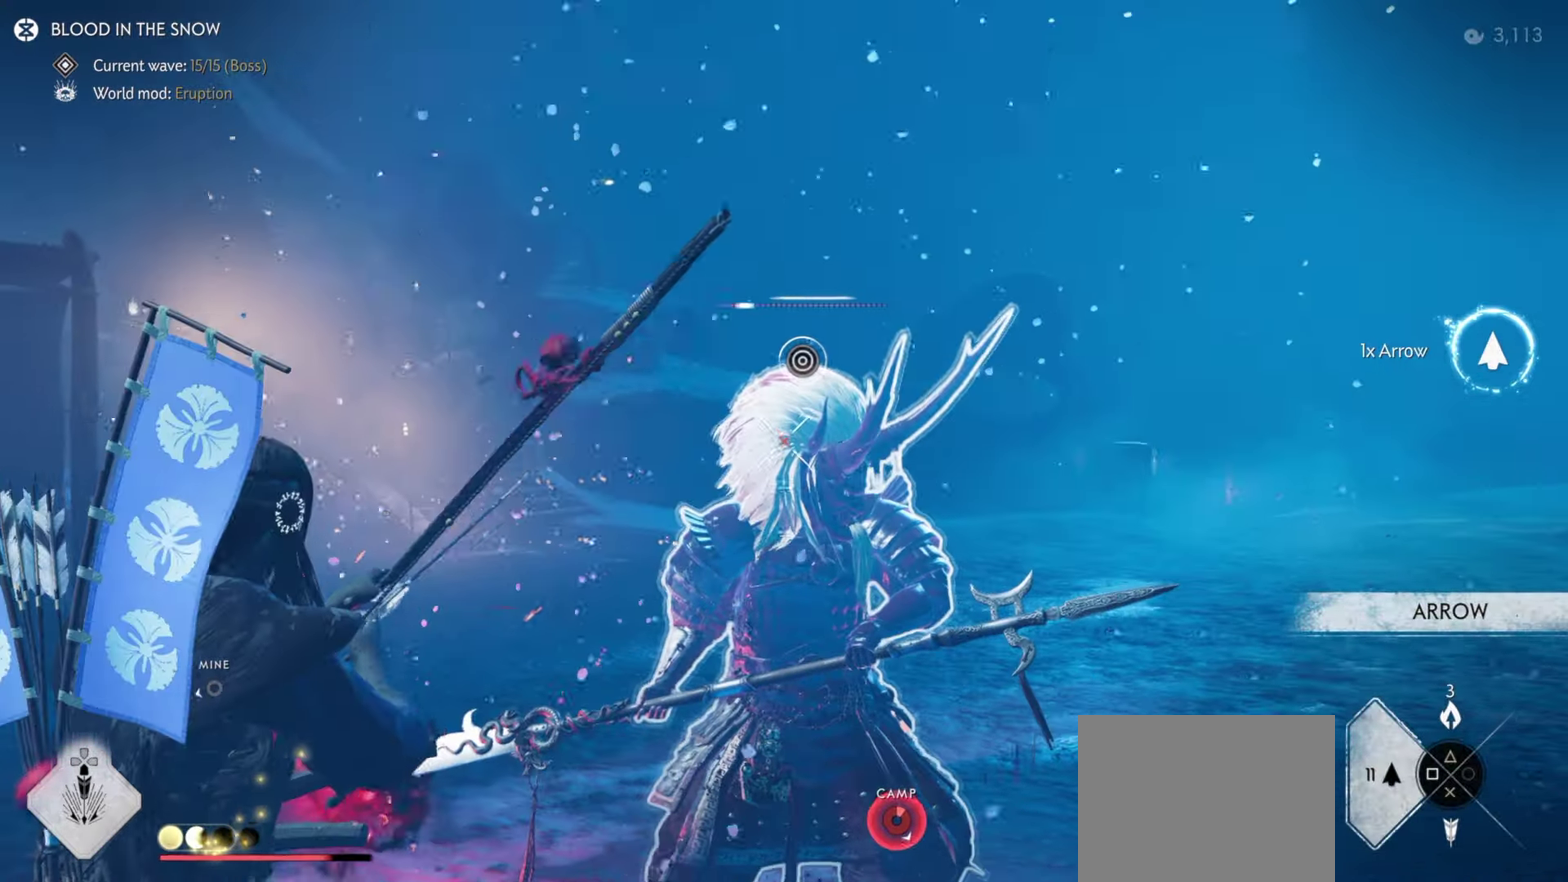
{"dt_ms": 600, "buttons": ["L1"], "left_stick": "down", "right_stick": "right", "events": [[17, "R2", "down"], [150, "R2", "up"], [167, "left_stick", "up-right"], [183, "L2", "up"], [217, "L3", "down"], [217, "left_stick", "center"], [233, "SQUARE", "down"], [317, "SQUARE", "up"], [333, "L3", "up"], [333, "left_stick", "up-right"], [417, "left_stick", "center"], [450, "right_stick", "down-right"], [517, "L1", "down"], [533, "left_stick", "down-right"], [533, "right_stick", "right"], [600, "left_stick", "down"]]}
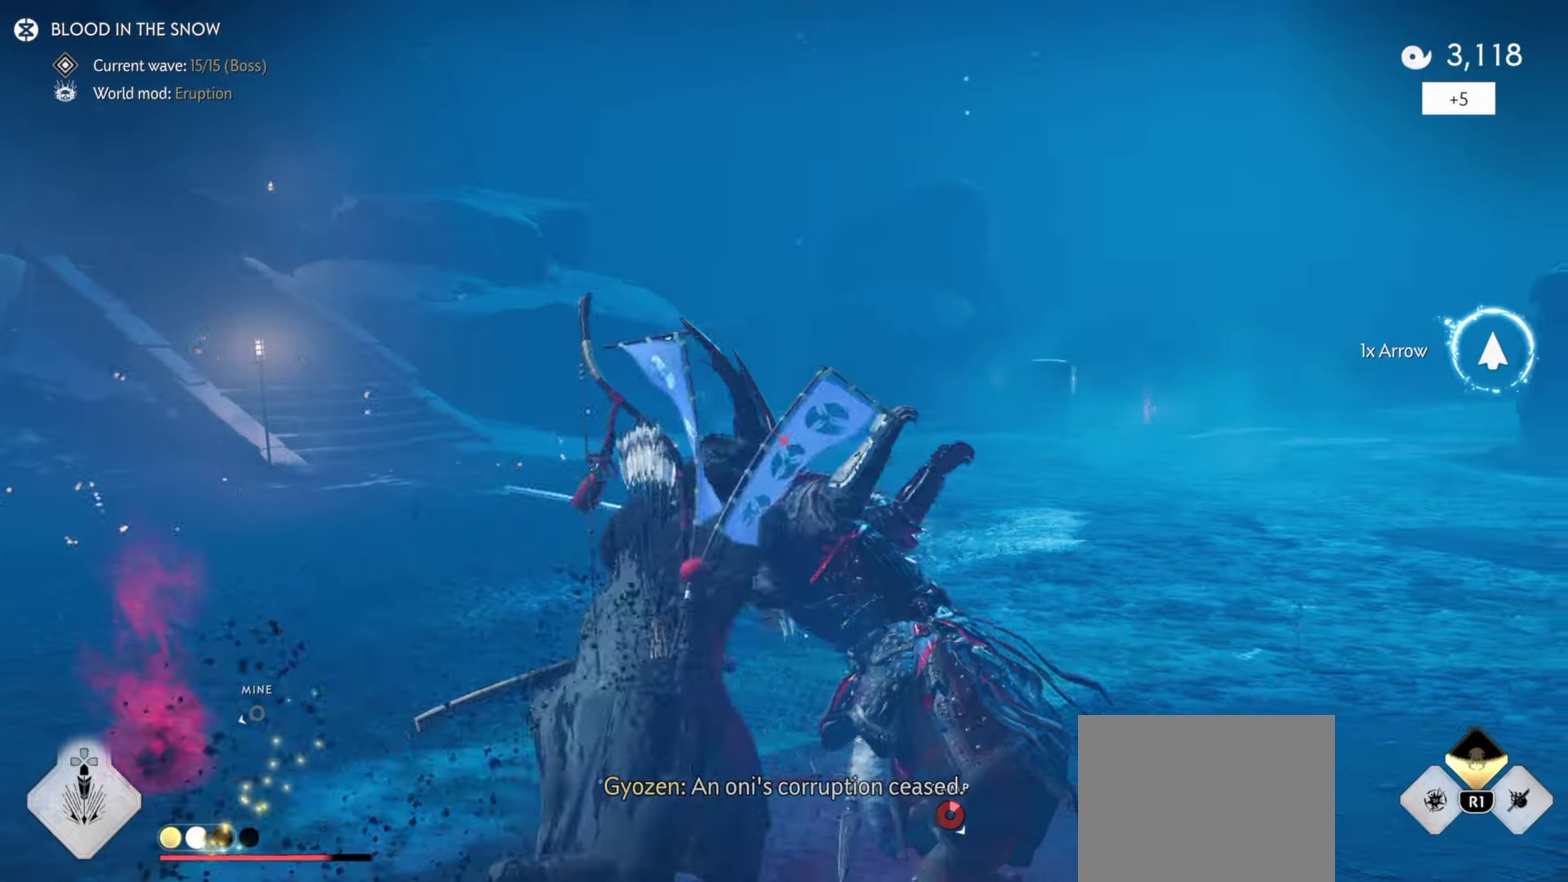
{"dt_ms": 300, "buttons": ["CIRCLE"], "left_stick": "down", "right_stick": "down-right", "events": [[17, "L1", "up"], [67, "CIRCLE", "down"], [100, "right_stick", "down-right"], [150, "CIRCLE", "up"], [167, "right_stick", "up-left"], [217, "CIRCLE", "down"], [250, "right_stick", "down-right"]]}
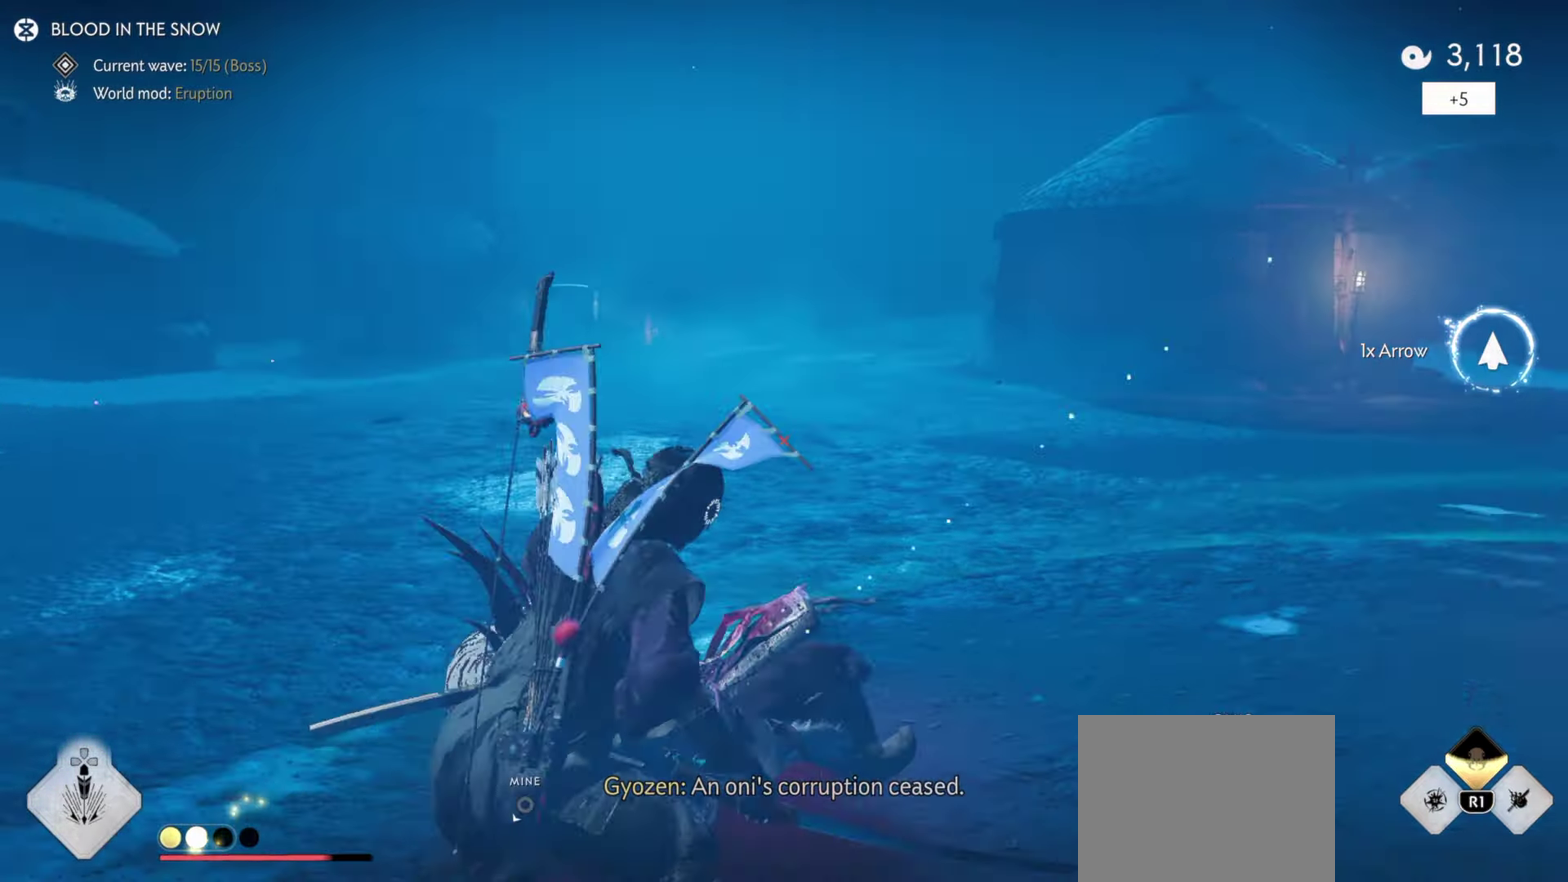
{"dt_ms": 800, "buttons": ["R2", "L3"], "left_stick": "up", "right_stick": "center", "events": [[17, "CIRCLE", "up"], [67, "CIRCLE", "down"], [67, "left_stick", "right"], [117, "left_stick", "center"], [200, "CIRCLE", "up"], [267, "left_stick", "up-right"], [333, "left_stick", "up"], [333, "right_stick", "right"], [500, "right_stick", "center"], [567, "R2", "down"], [667, "R2", "up"], [733, "R2", "down"], [783, "L3", "down"]]}
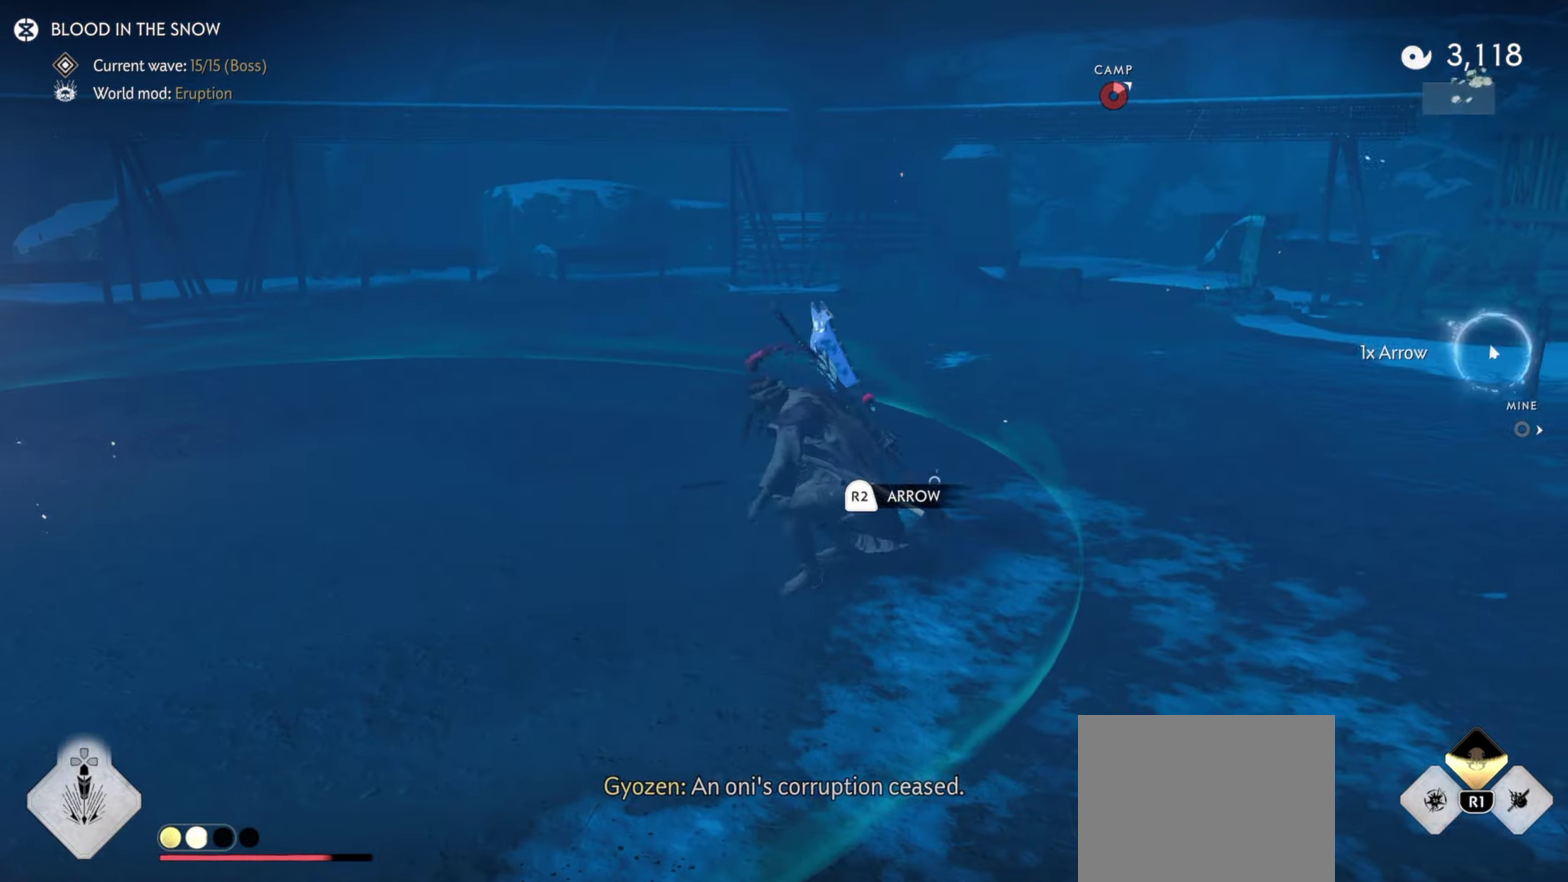
{"dt_ms": 400, "buttons": ["R2"], "left_stick": "up", "right_stick": "center", "events": [[17, "right_stick", "right"], [50, "R2", "up"], [67, "L3", "up"], [83, "R2", "down"], [133, "L3", "down"], [200, "R2", "up"], [233, "L3", "up"], [250, "R2", "down"], [367, "right_stick", "center"]]}
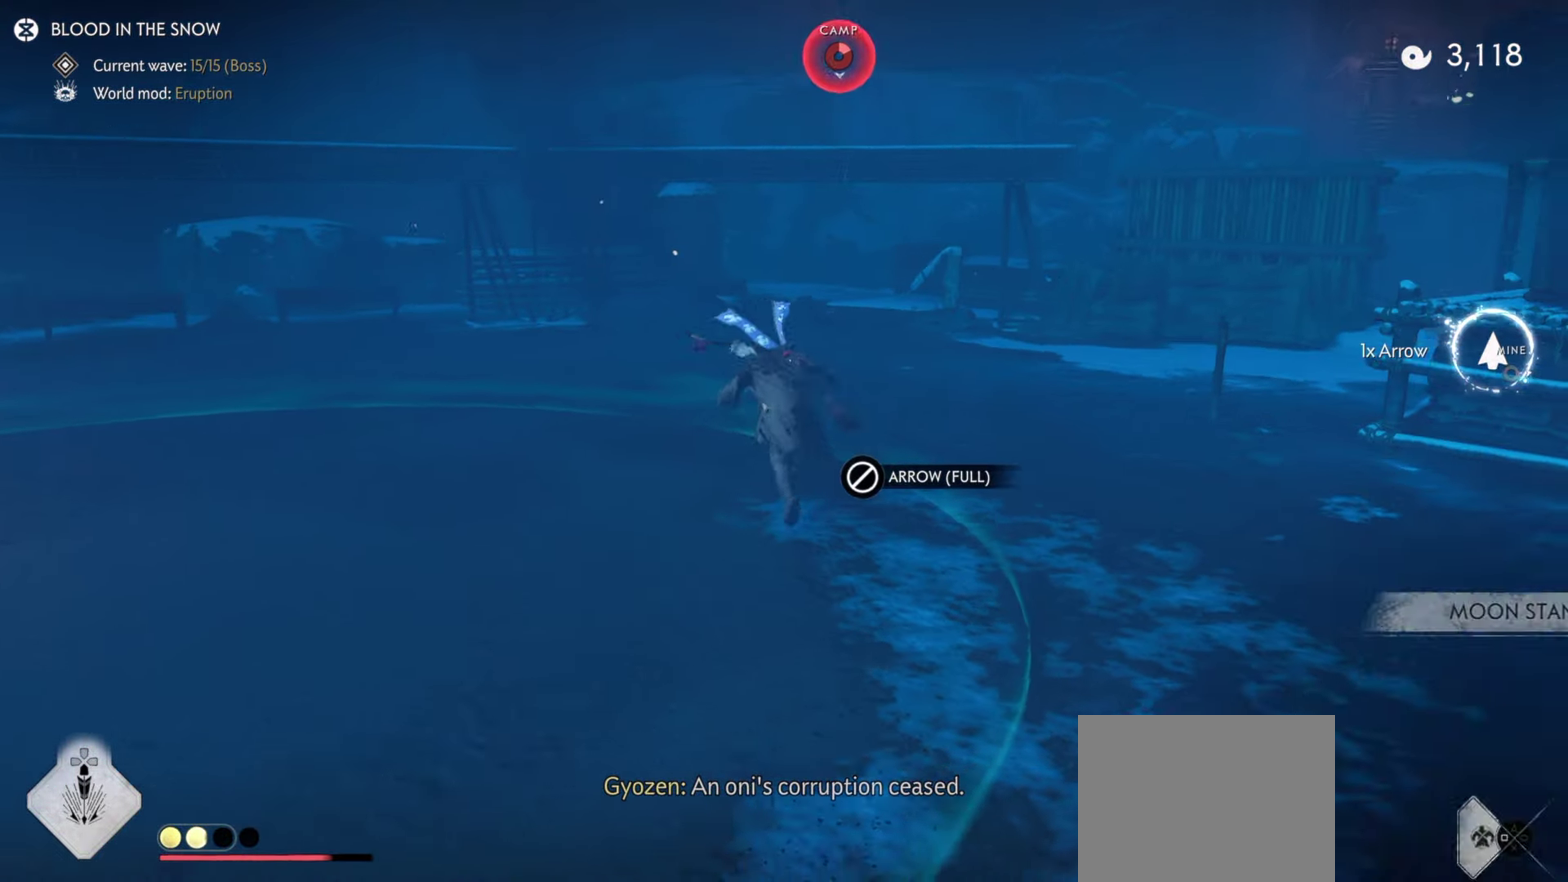
{"dt_ms": 500, "buttons": [], "left_stick": "up", "right_stick": "up", "events": [[100, "R2", "up"], [150, "L3", "down"], [150, "left_stick", "center"], [183, "SQUARE", "down"], [267, "SQUARE", "up"], [283, "L3", "up"], [283, "left_stick", "up"], [350, "left_stick", "center"], [400, "right_stick", "up"], [500, "left_stick", "up"]]}
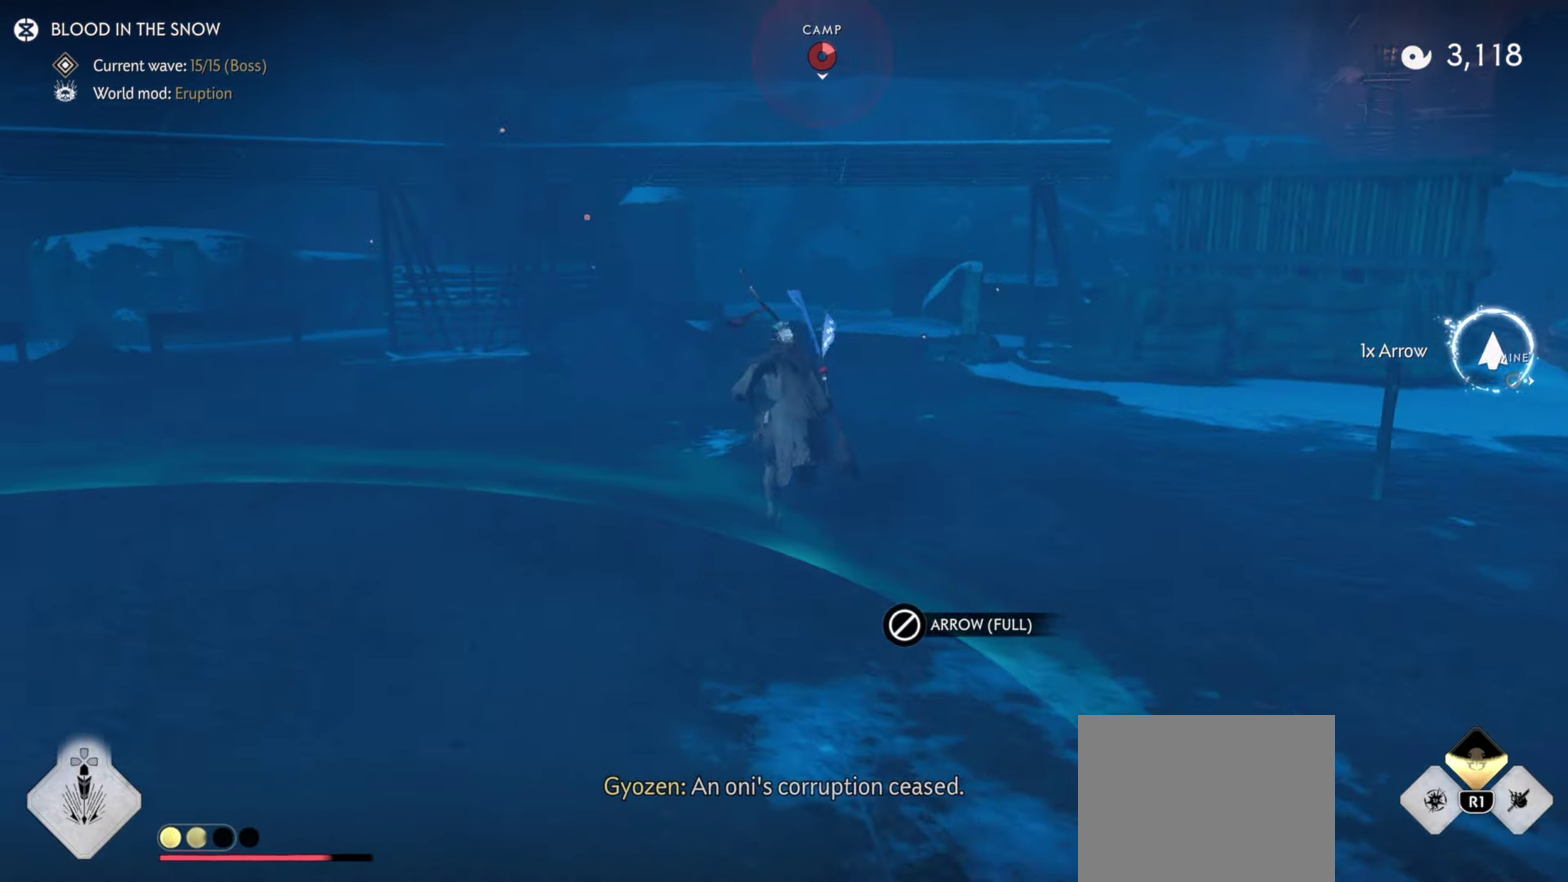
{"dt_ms": 500, "buttons": [], "left_stick": "up", "right_stick": "center", "events": [[117, "right_stick", "center"], [217, "L3", "down"], [217, "R1", "down"], [217, "left_stick", "center"], [250, "SQUARE", "down"], [350, "L3", "up"], [350, "left_stick", "up"], [367, "SQUARE", "up"], [400, "R1", "up"]]}
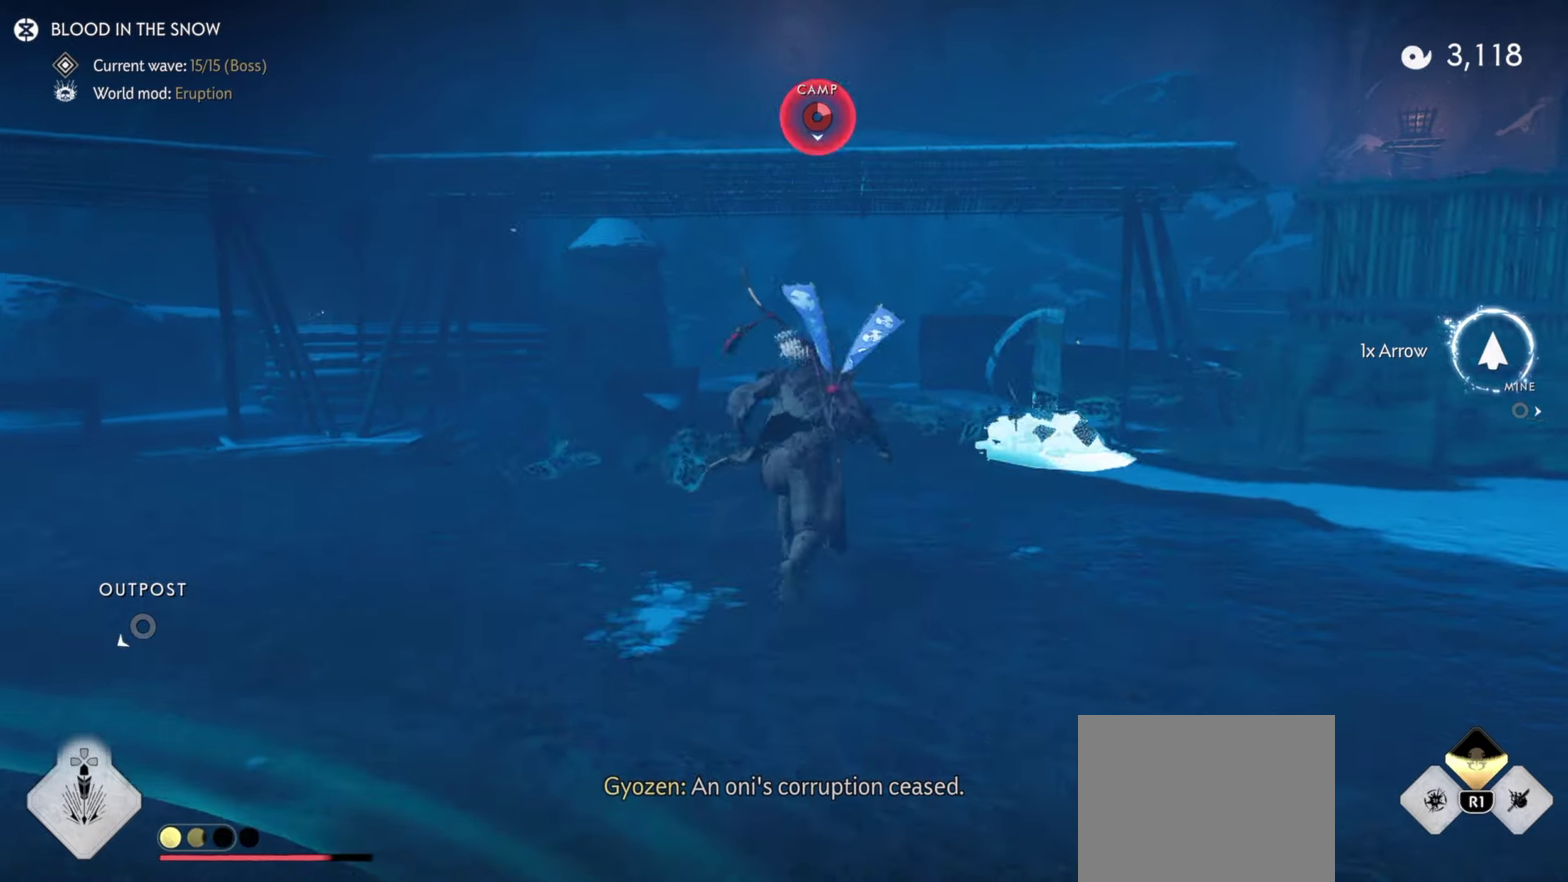
{"dt_ms": 700, "buttons": [], "left_stick": "up", "right_stick": "down-right", "events": [[384, "L3", "down"], [384, "R1", "down"], [384, "left_stick", "center"], [417, "SQUARE", "down"], [534, "L3", "up"], [534, "SQUARE", "up"], [534, "left_stick", "up"], [550, "R1", "up"], [667, "right_stick", "down-right"]]}
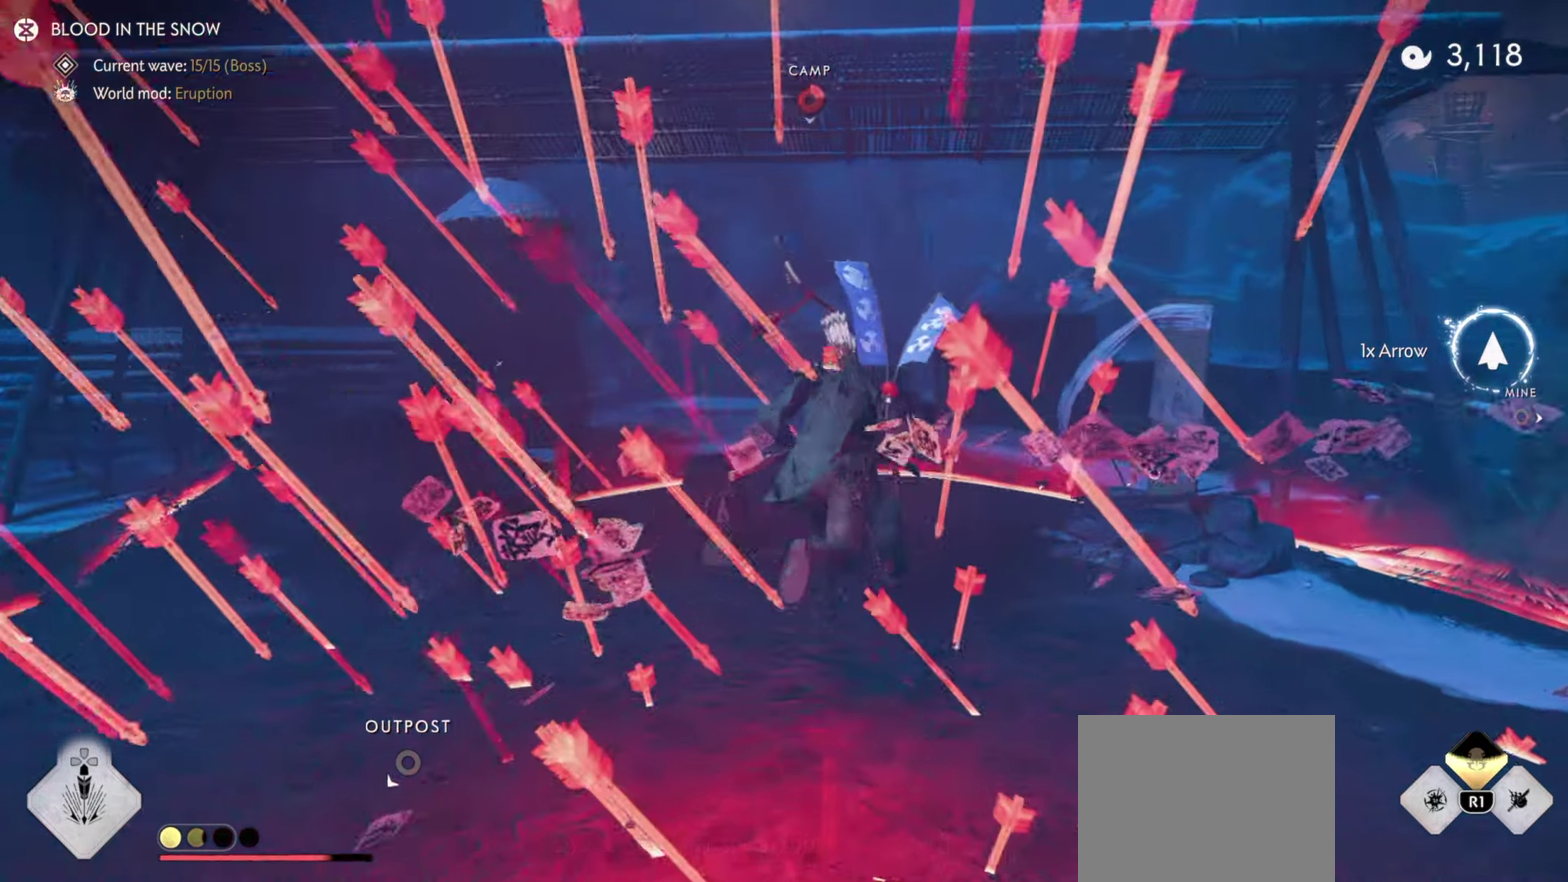
{"dt_ms": 300, "buttons": [], "left_stick": "up", "right_stick": "center", "events": [[84, "right_stick", "center"]]}
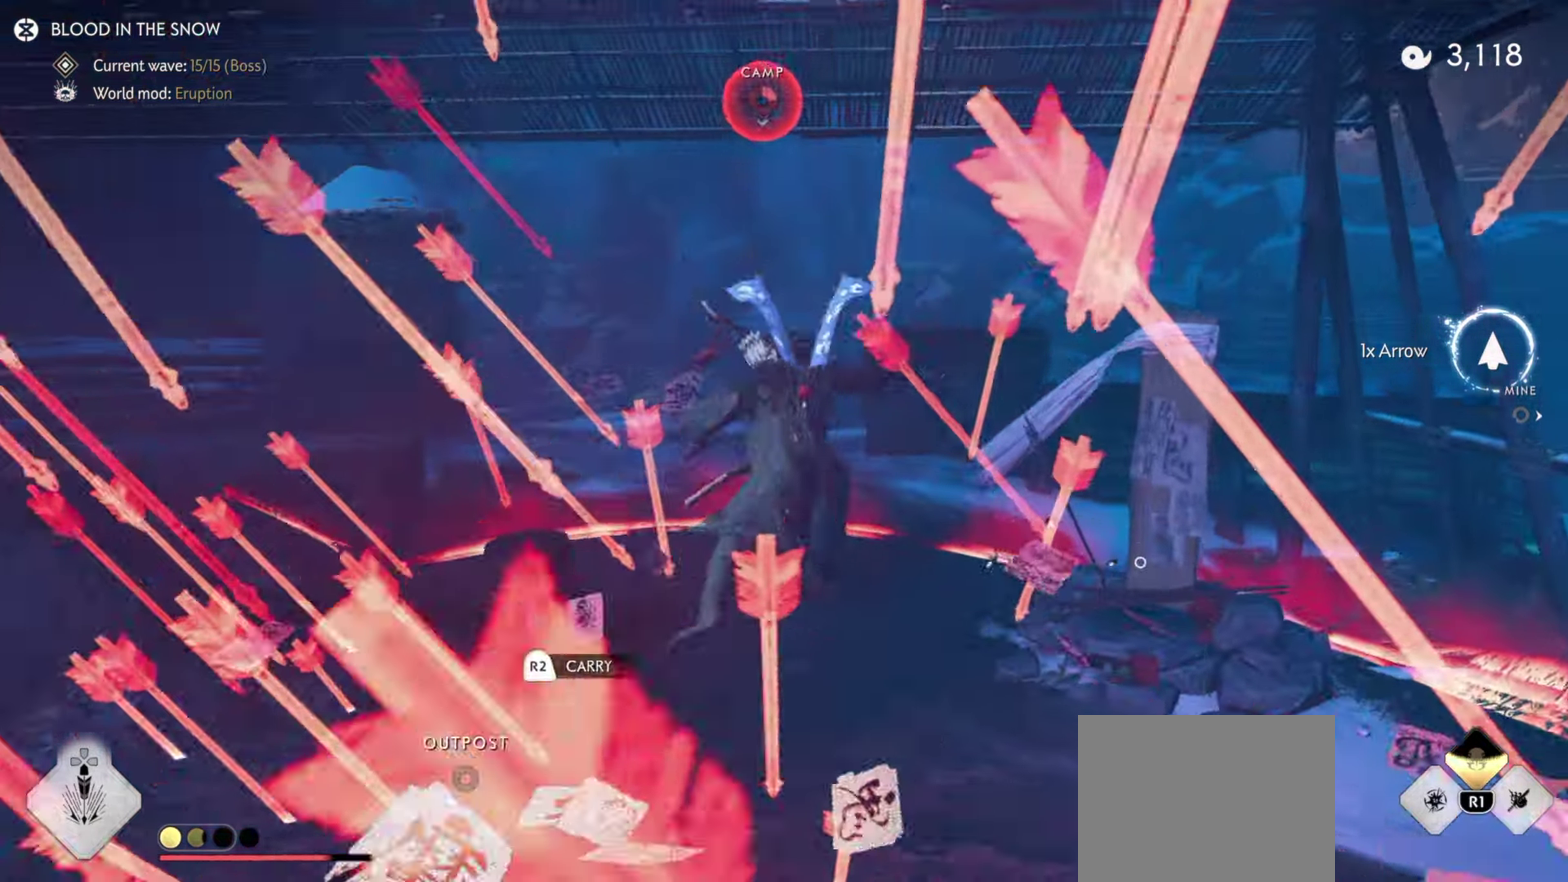
{"dt_ms": 500, "buttons": [], "left_stick": "up-right", "right_stick": "center", "events": [[100, "L3", "down"], [100, "R1", "down"], [100, "left_stick", "center"], [200, "R1", "up"], [217, "L3", "up"], [217, "left_stick", "up-right"], [367, "CROSS", "down"], [467, "CROSS", "up"]]}
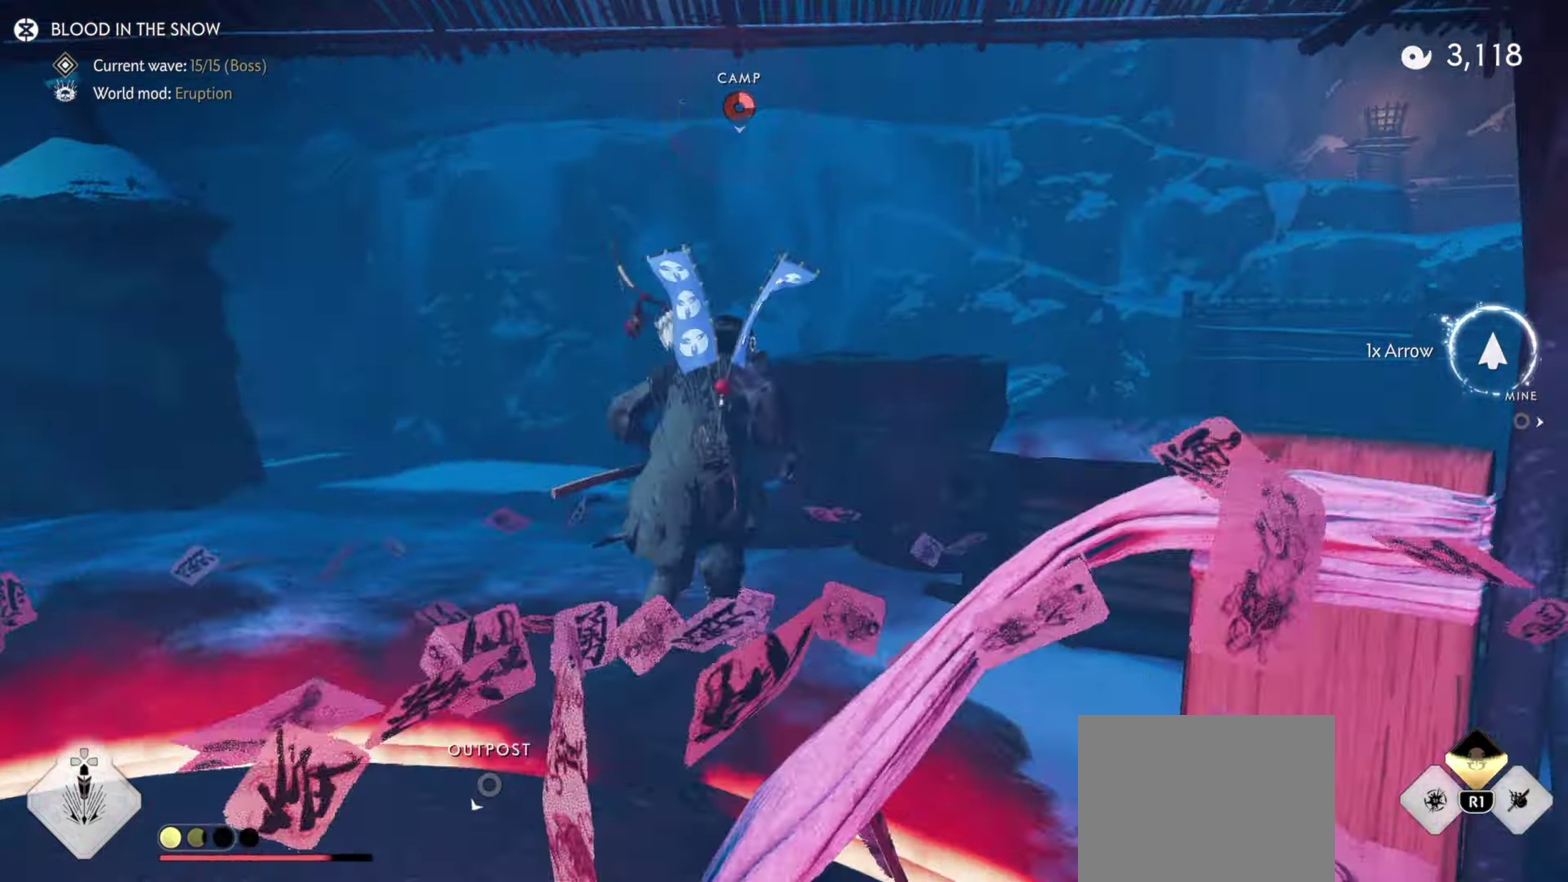
{"dt_ms": 500, "buttons": [], "left_stick": "up-left", "right_stick": "center", "events": [[200, "left_stick", "center"], [384, "left_stick", "up-left"]]}
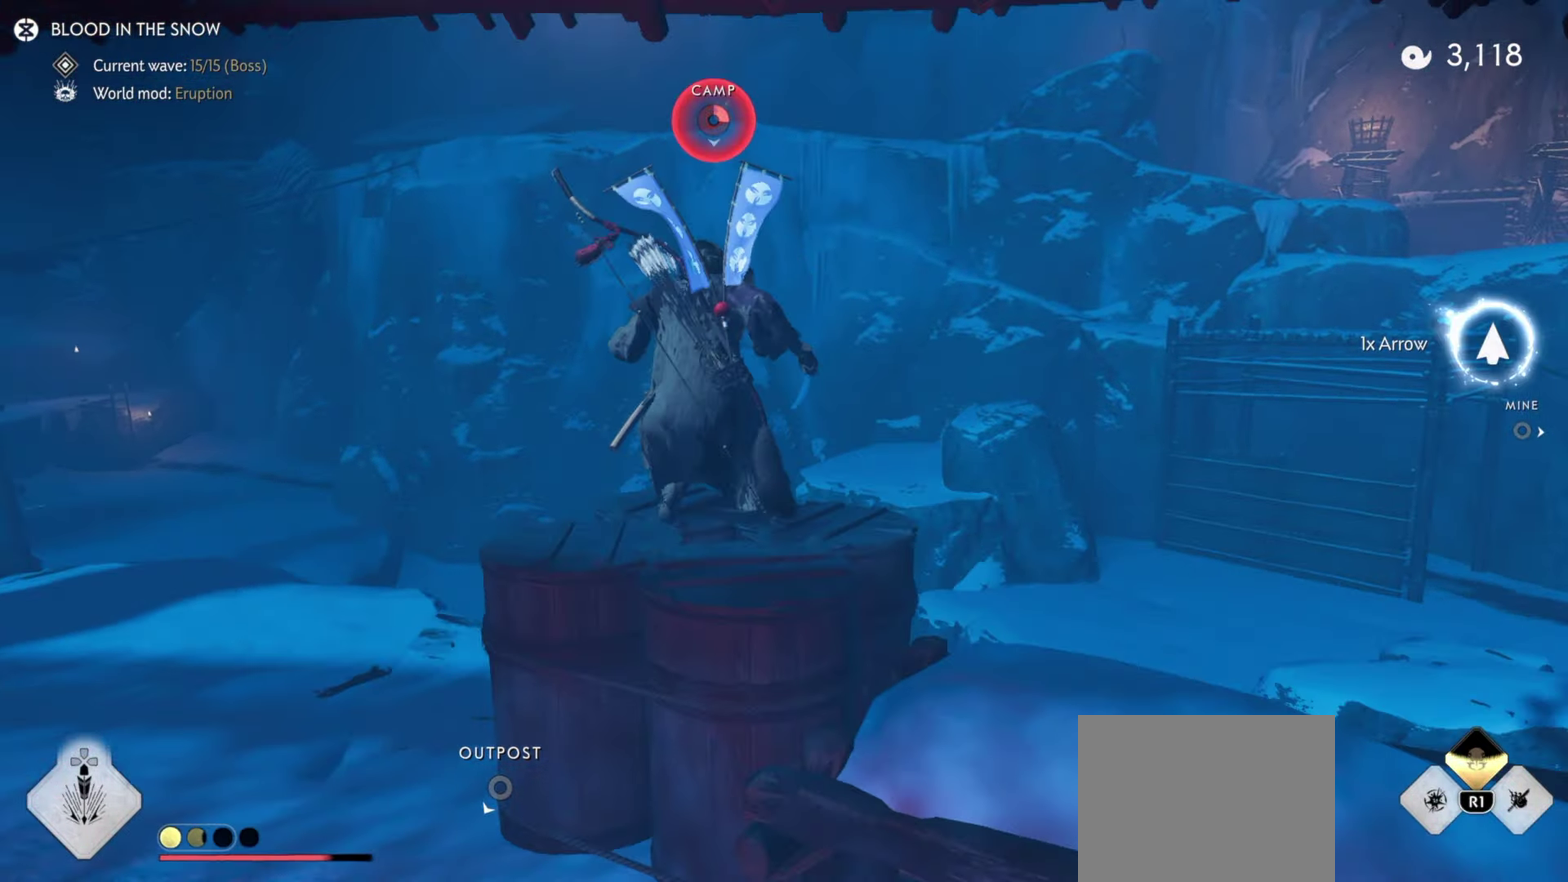
{"dt_ms": 400, "buttons": [], "left_stick": "up-left", "right_stick": "center", "events": [[150, "CROSS", "down"], [217, "CROSS", "up"], [300, "CROSS", "down"], [384, "CROSS", "up"]]}
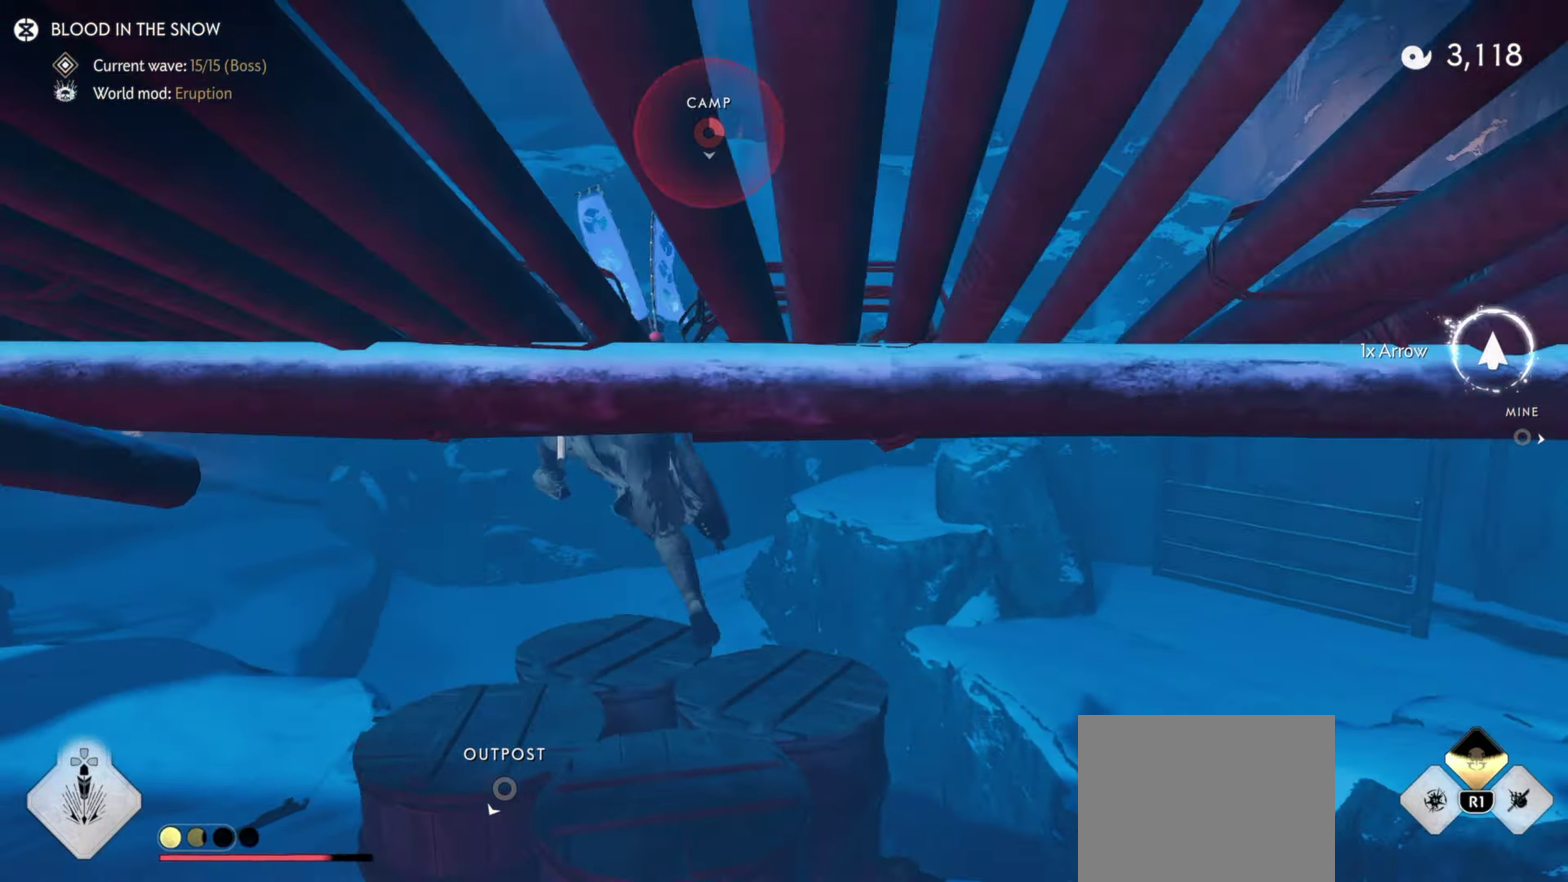
{"dt_ms": 800, "buttons": ["CROSS"], "left_stick": "up", "right_stick": "center", "events": [[50, "CROSS", "down"], [167, "CROSS", "up"], [167, "left_stick", "left"], [367, "R2", "down"], [417, "left_stick", "up-left"], [467, "R2", "up"], [484, "left_stick", "up"], [517, "right_stick", "up"], [650, "right_stick", "center"], [750, "CROSS", "down"]]}
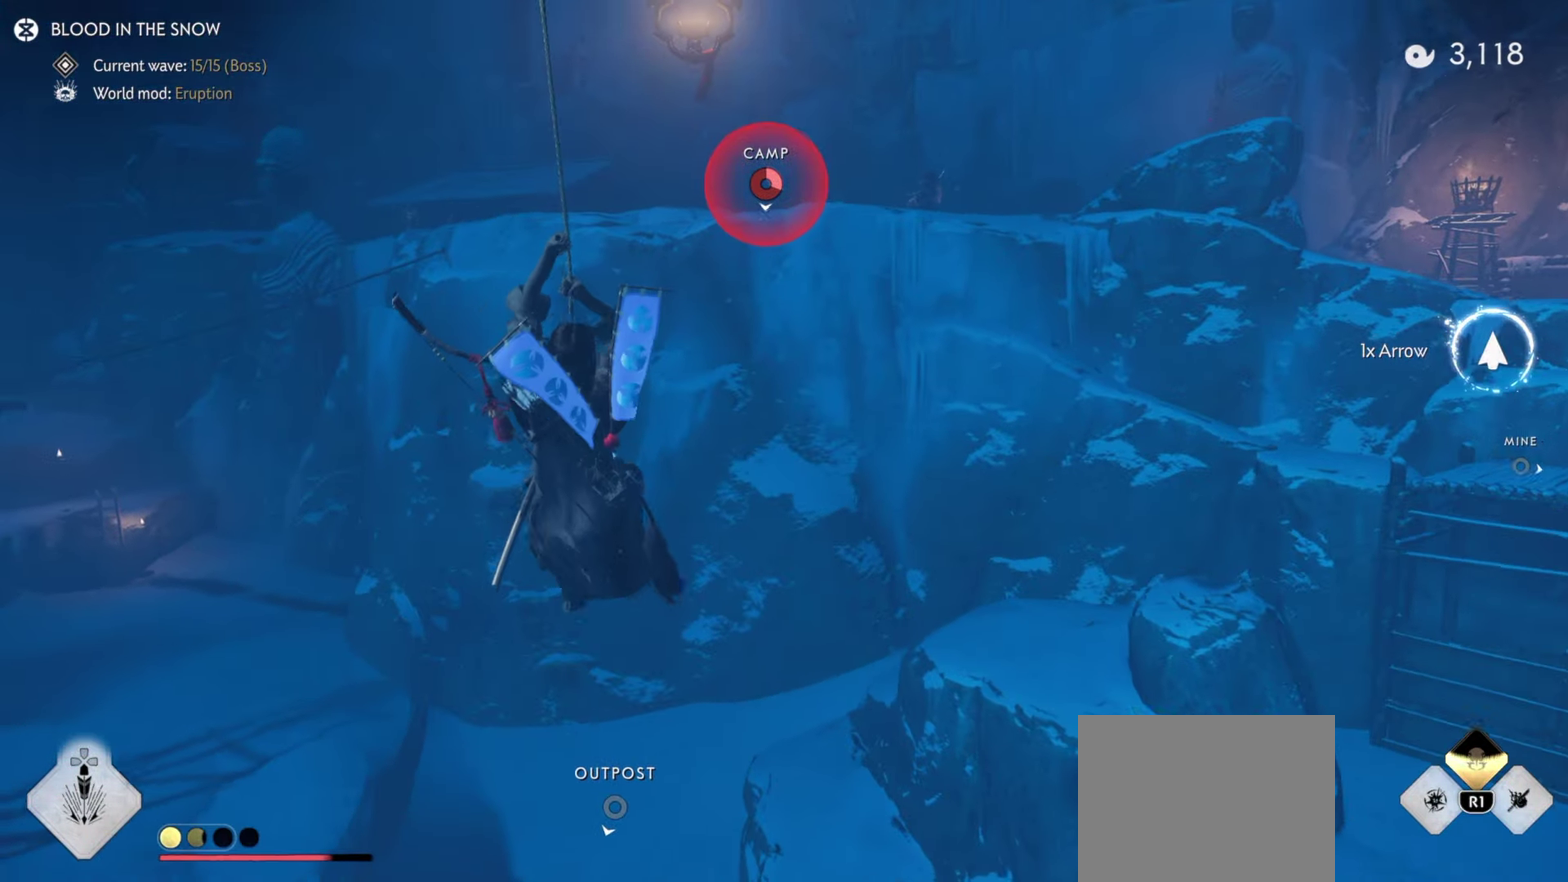
{"dt_ms": 300, "buttons": ["CROSS"], "left_stick": "up", "right_stick": "center", "events": [[117, "CROSS", "up"], [167, "CROSS", "down"]]}
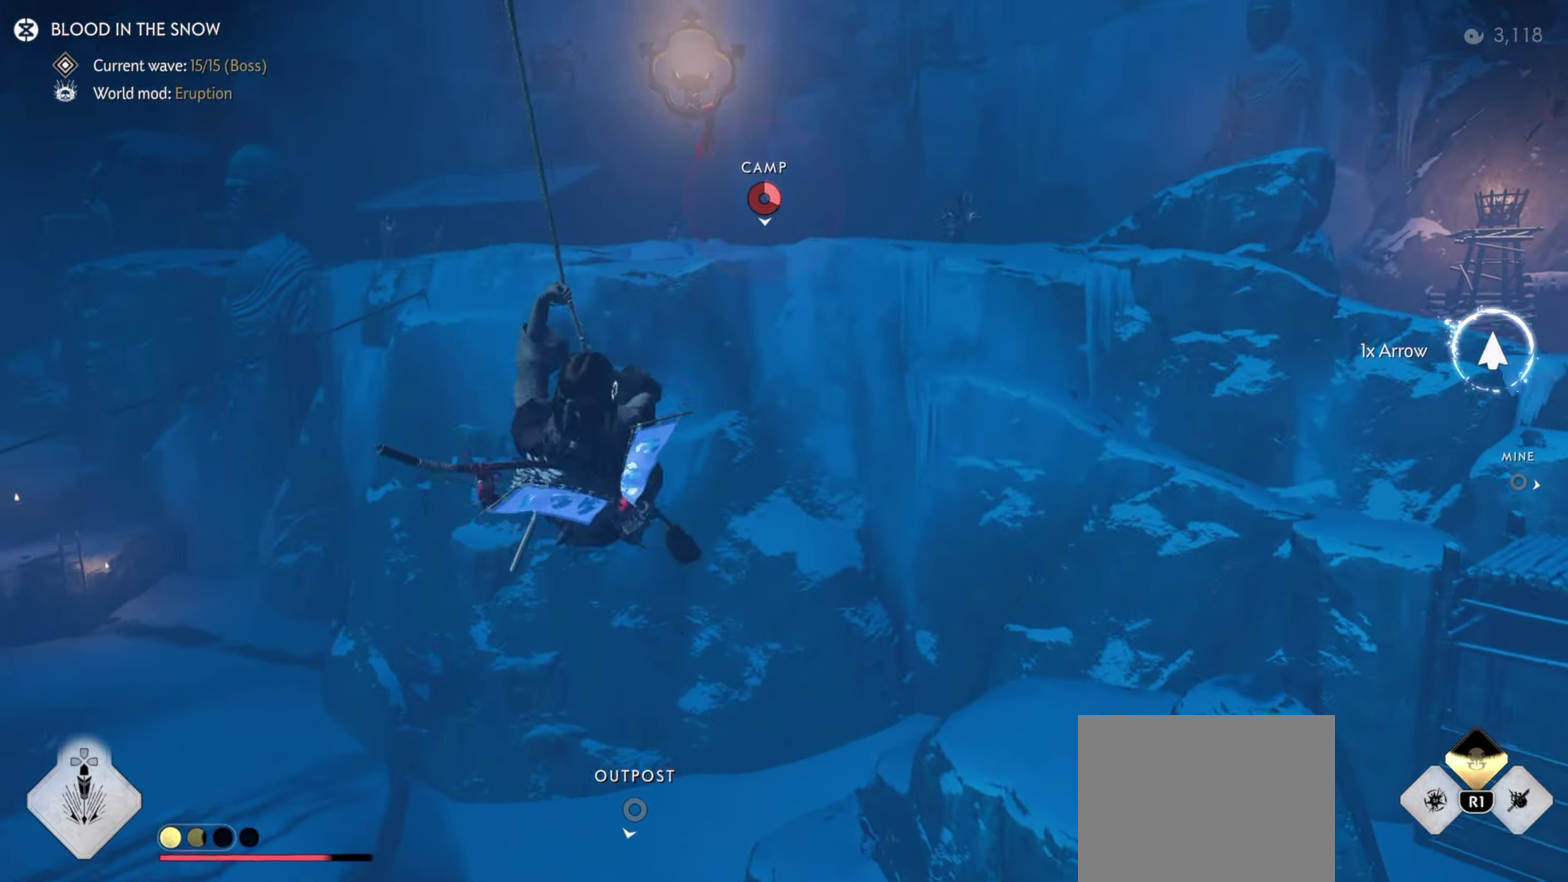
{"dt_ms": 600, "buttons": [], "left_stick": "up", "right_stick": "center", "events": [[50, "CROSS", "up"], [400, "R2", "down"], [533, "R2", "up"]]}
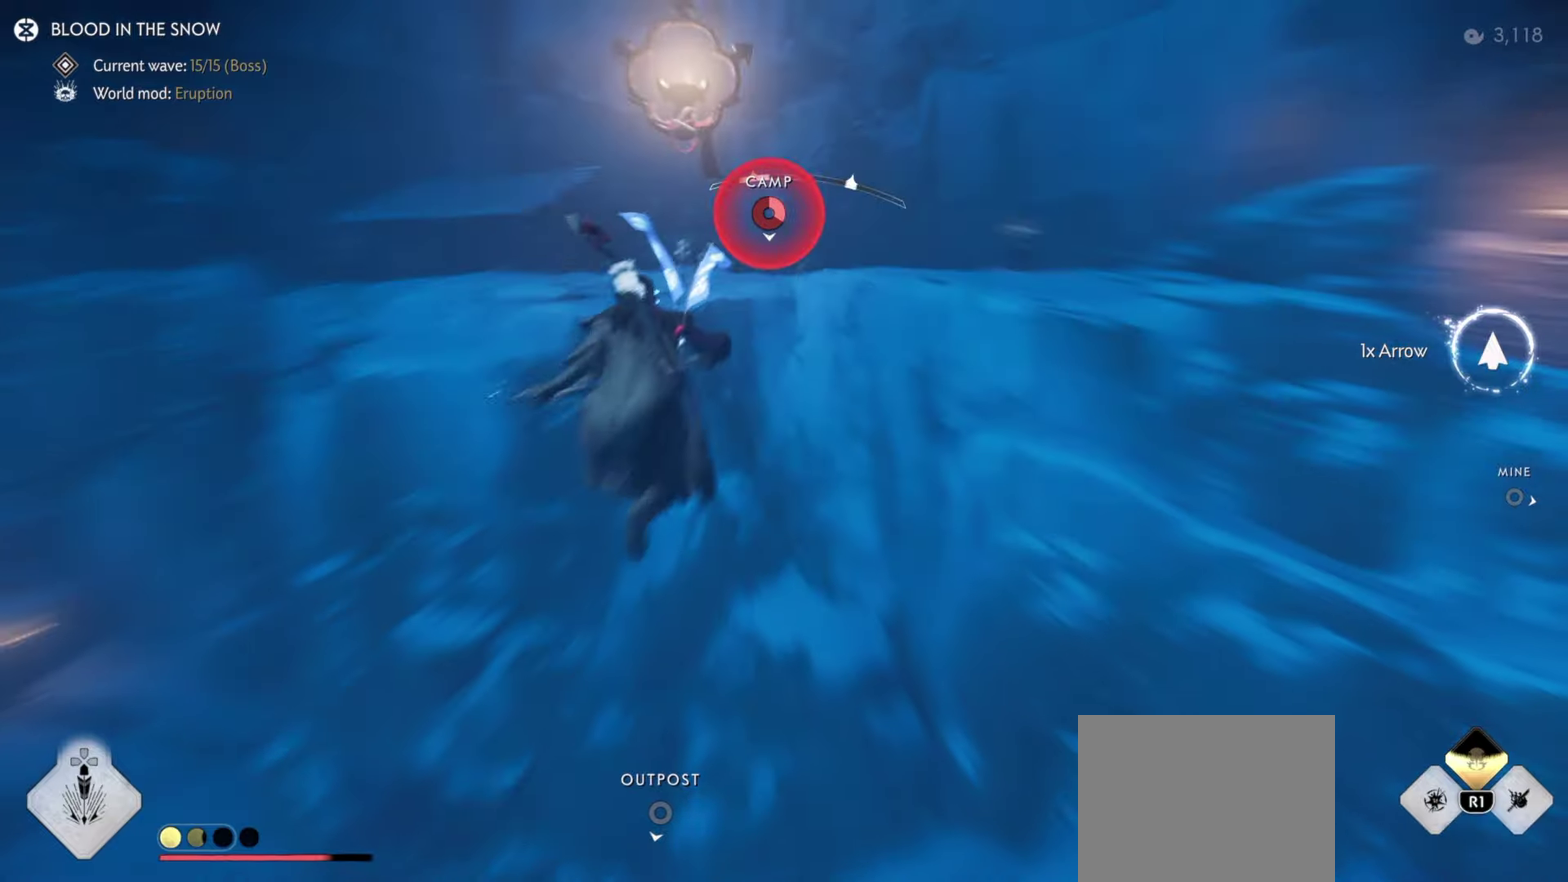
{"dt_ms": 400, "buttons": [], "left_stick": "up", "right_stick": "center", "events": [[33, "left_stick", "center"], [50, "right_stick", "up"], [183, "left_stick", "up"], [200, "right_stick", "center"]]}
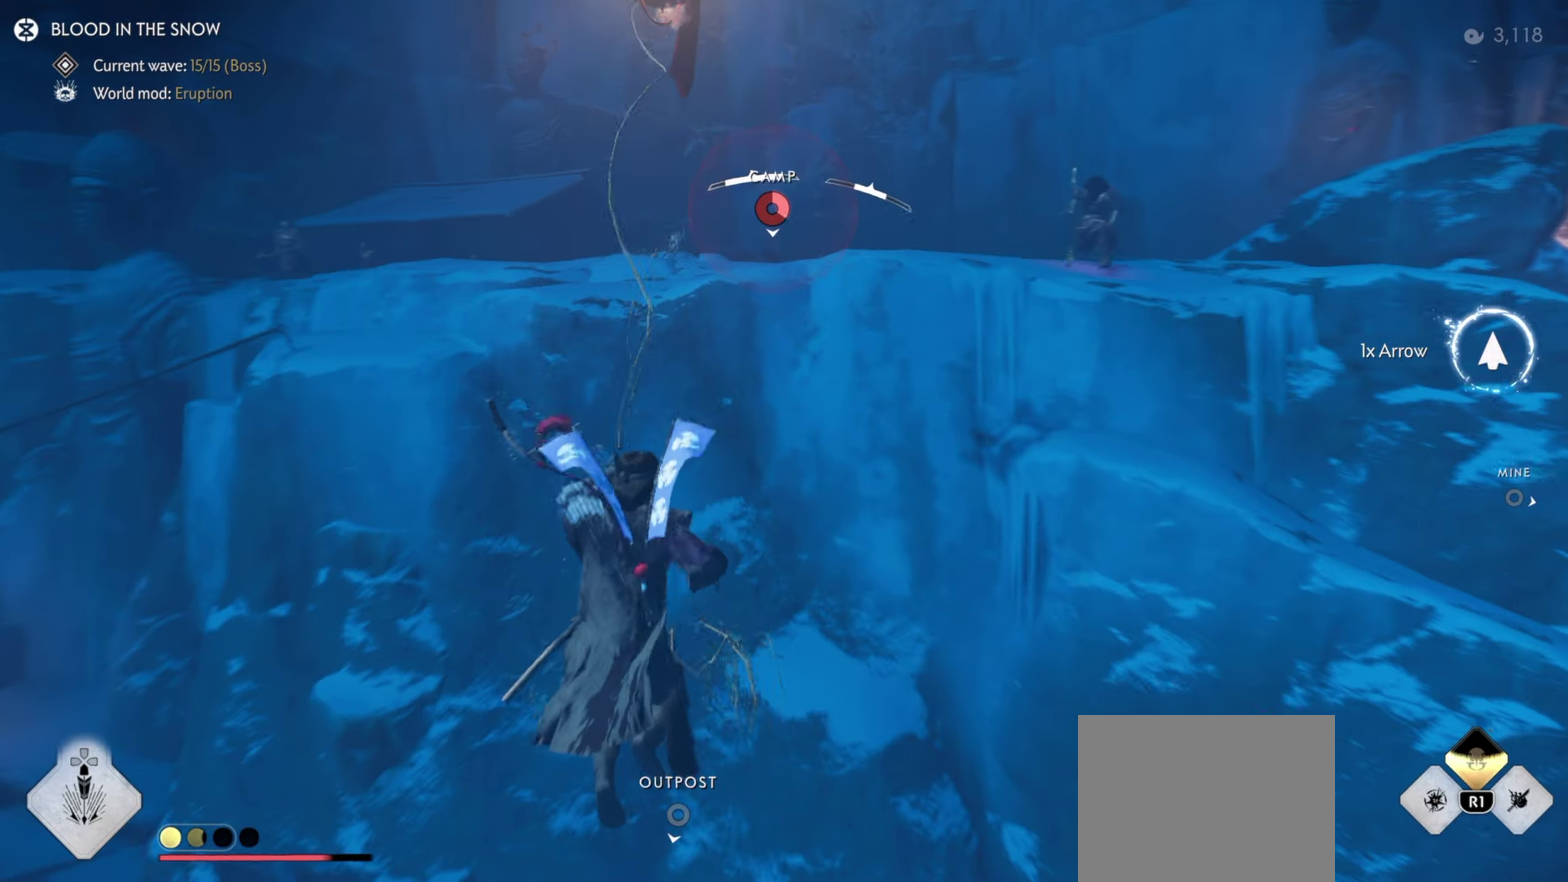
{"dt_ms": 400, "buttons": [], "left_stick": "up", "right_stick": "center", "events": []}
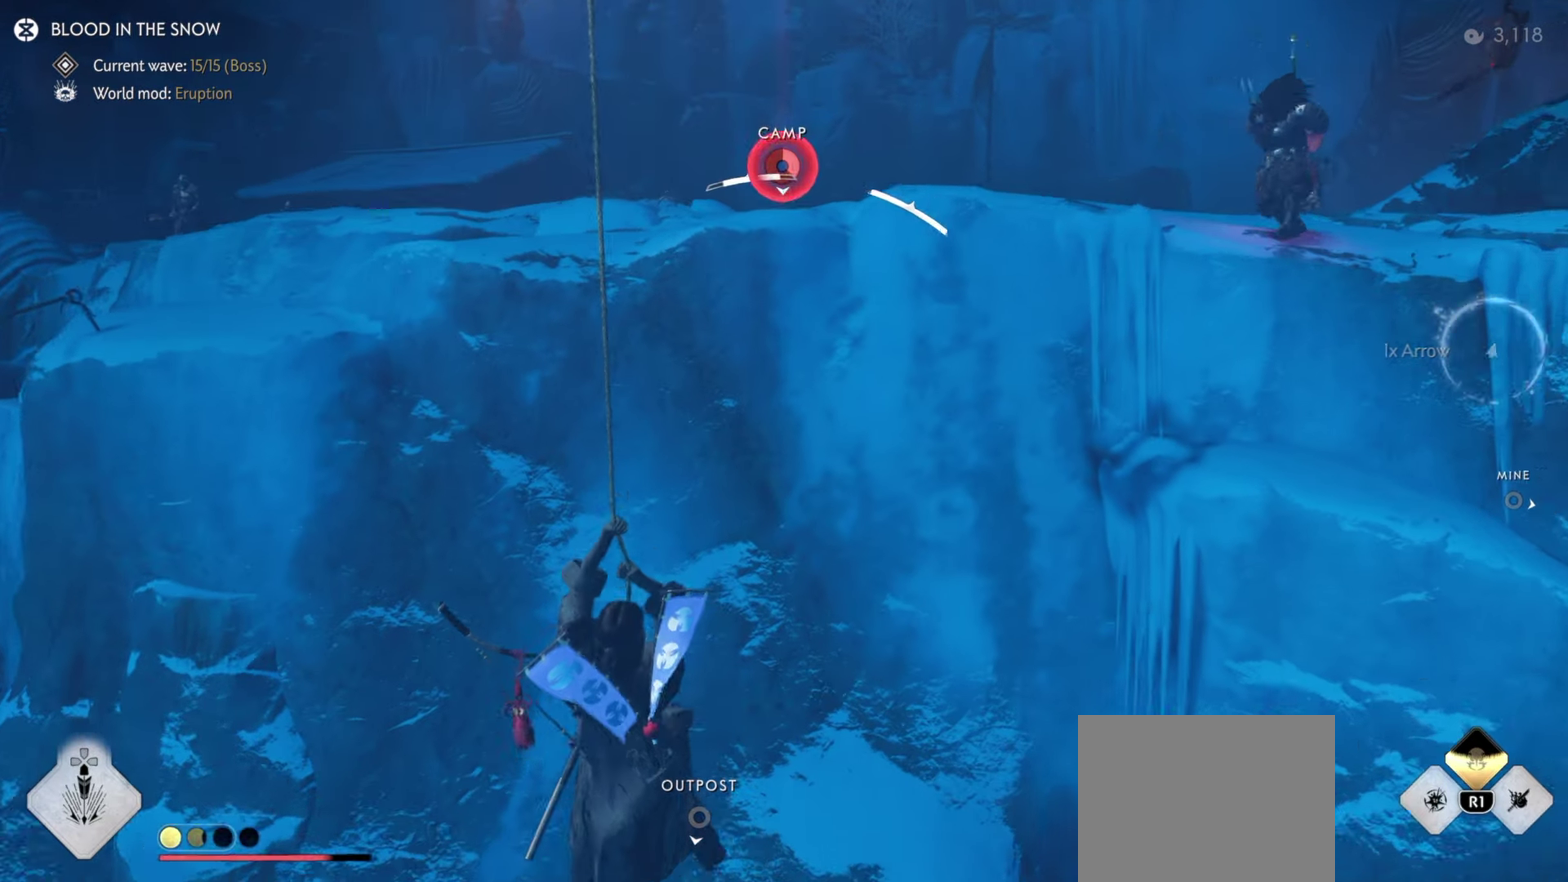
{"dt_ms": 600, "buttons": [], "left_stick": "up", "right_stick": "center", "events": [[433, "CROSS", "down"], [550, "CROSS", "up"]]}
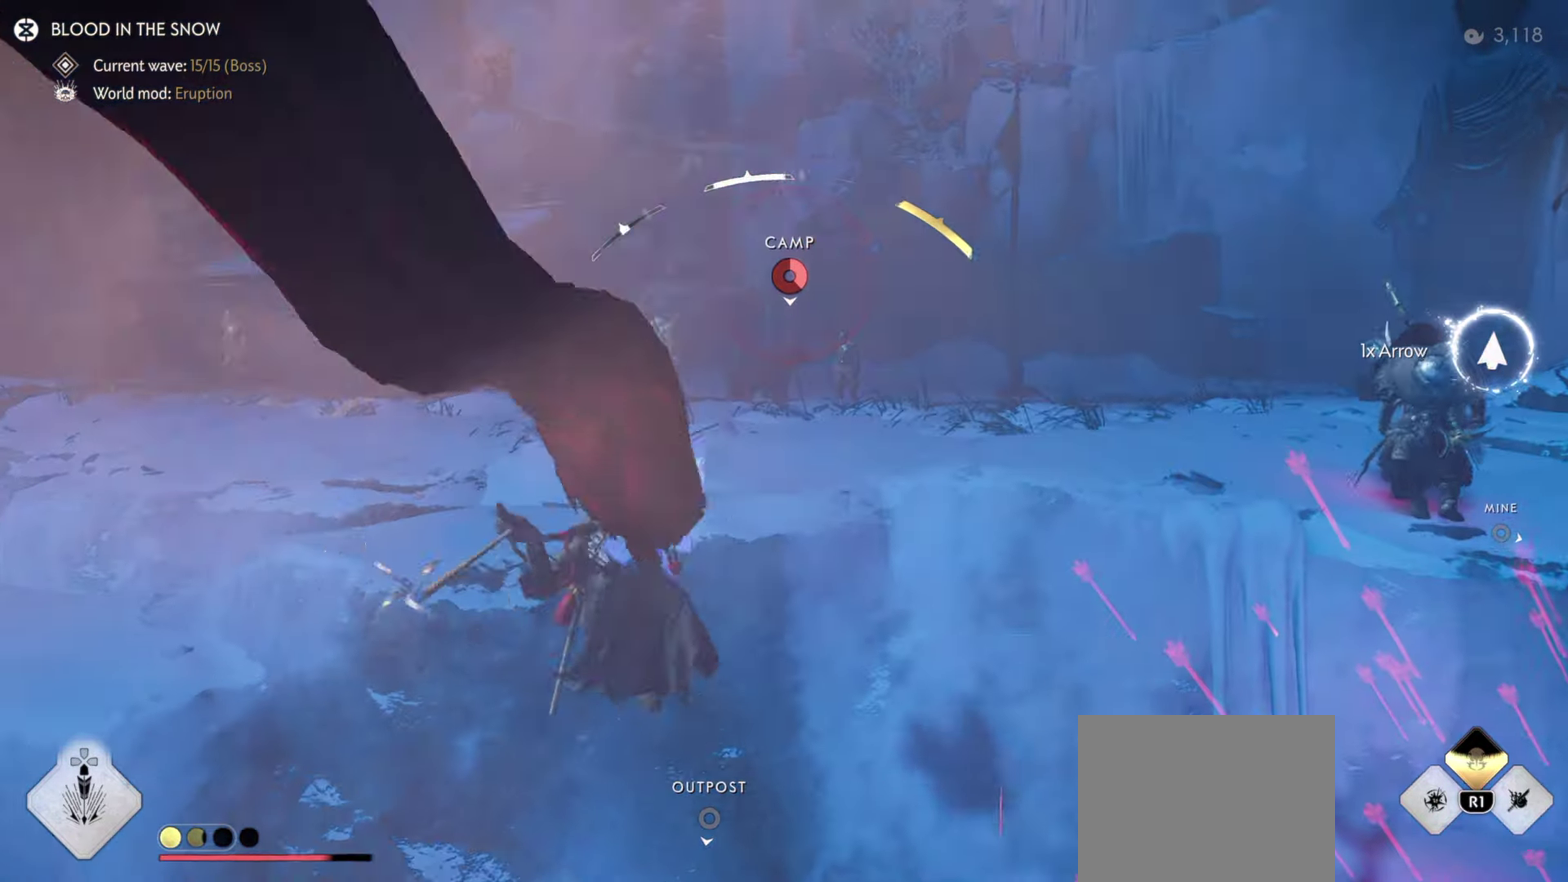
{"dt_ms": 300, "buttons": [], "left_stick": "up", "right_stick": "center", "events": []}